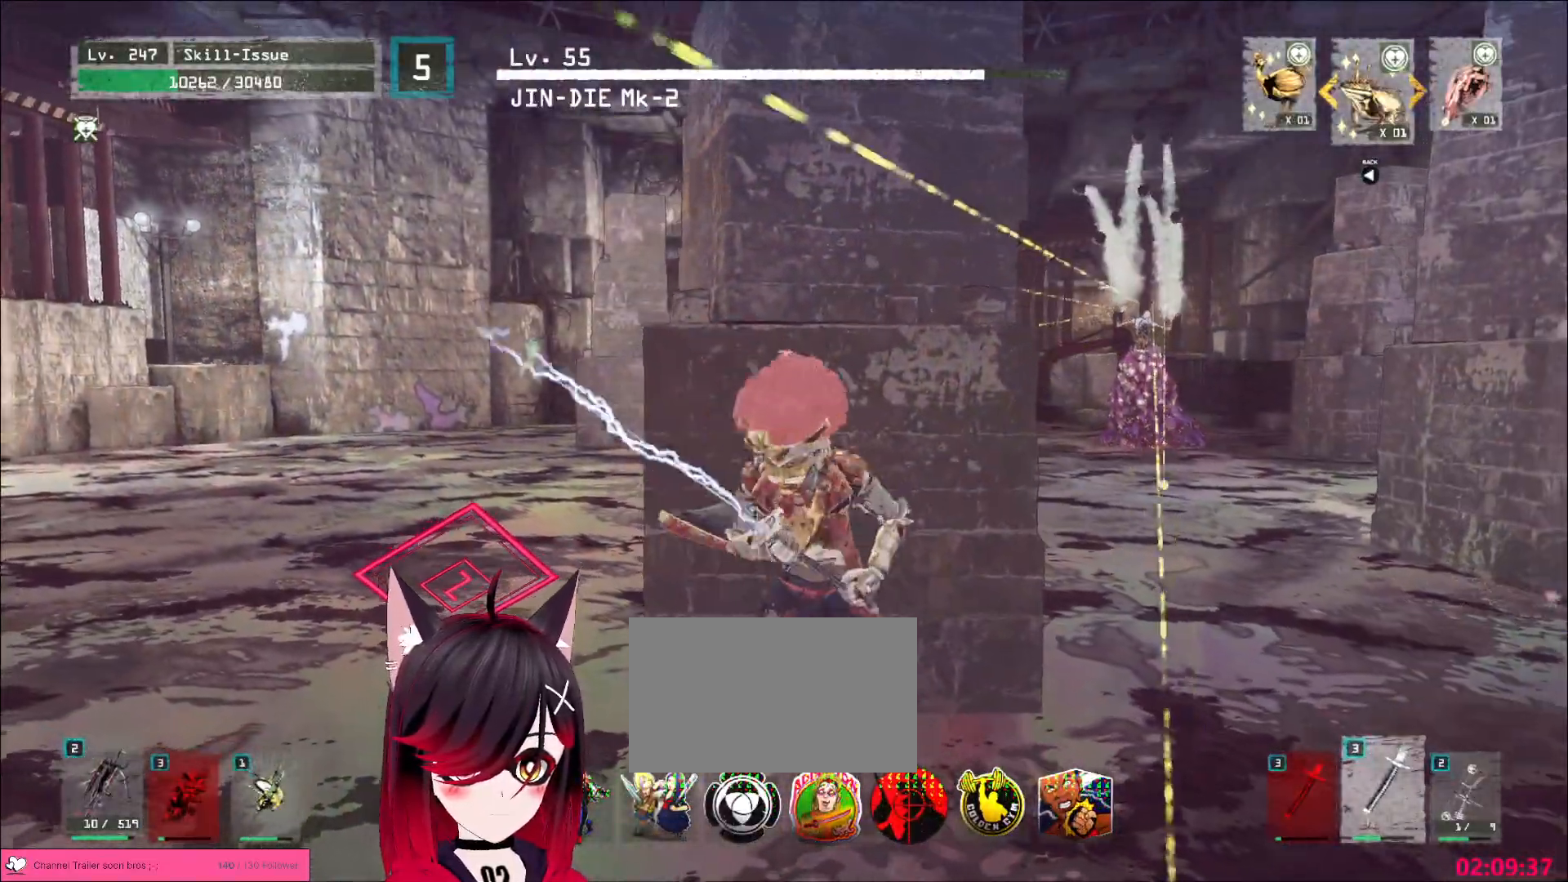
Gameplay with keyboard and mouse; each line is a JSON object with the keys and mouse buttons held at the frame after it. "events" lists presses ("down") and releases ("up") of "1", "2", "3", "4", "5", "a", "alt", "b", "c", "ctrl", "d", "e", "f", "g", "q", "r", "s", "shift", "space", "t", "tab", "v", "w", "x", "z", "mouse_left", "mouse_wheel", "mouse_right", "mouse_mb4" and "mouse_mb5" between this image and that frame as [ms after this image, input, new state], when the widget could be followed in between. "mouse_left", "mouse_wheel", "mouse_right", "mouse_mb4", "mouse_mb5" = the "left", "wheel", "right", "mb4", "mb5" buttons of the "mouse" list. No other keys are recorded. "wheel" means that the mouse wheel is clicked or scrolled. Not read: mouse_move.
{"keys": ["d", "w"], "mouse": [], "events": [[133, "s", "up"], [500, "w", "down"]]}
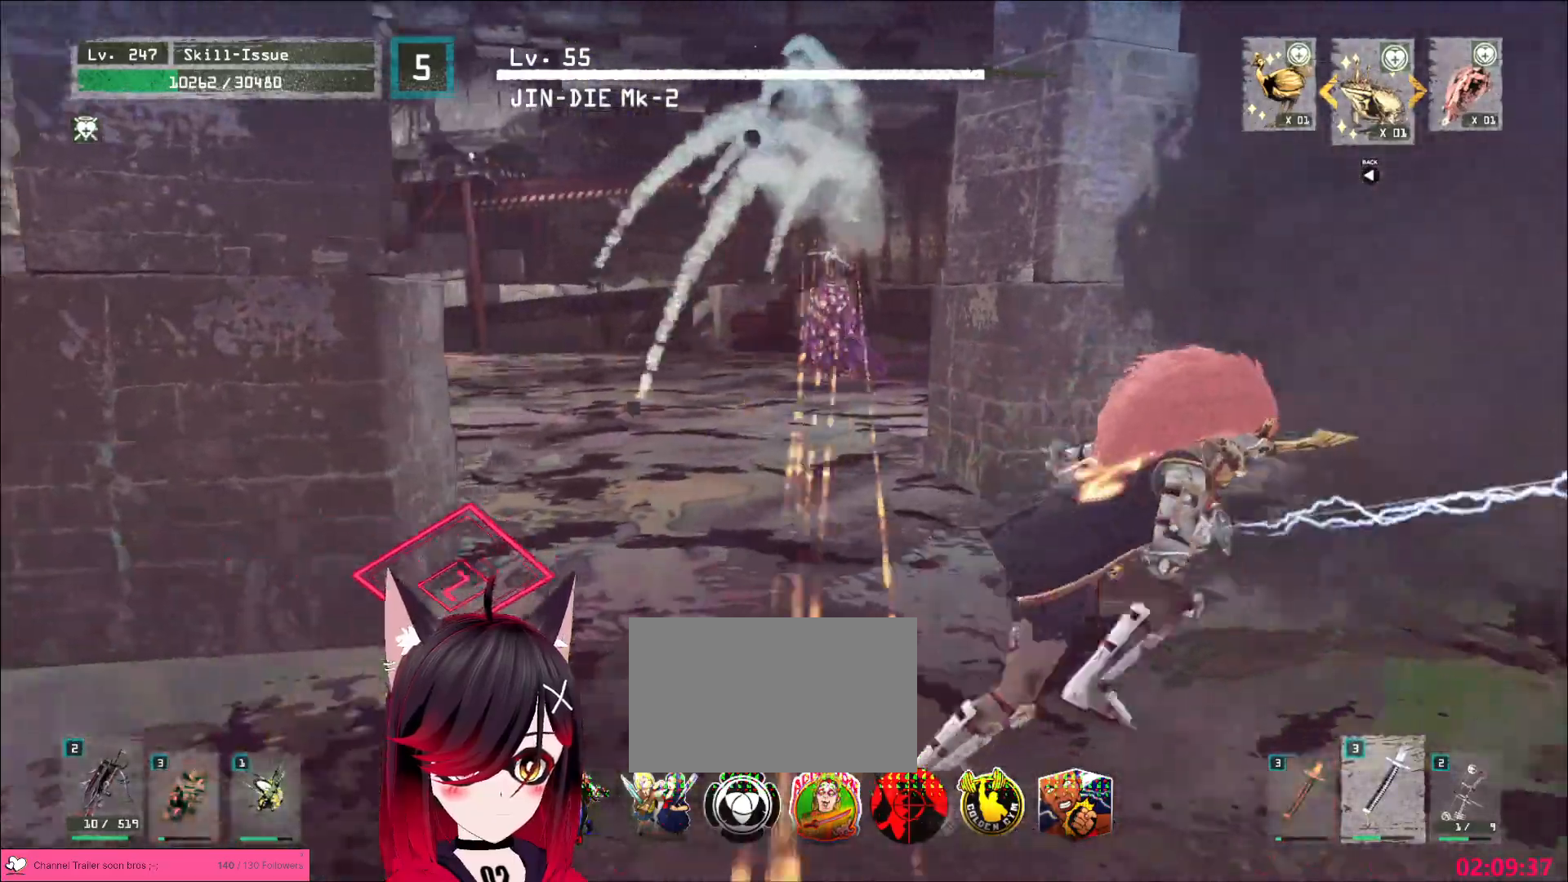
{"keys": [], "mouse": [], "events": [[233, "d", "up"], [283, "w", "up"]]}
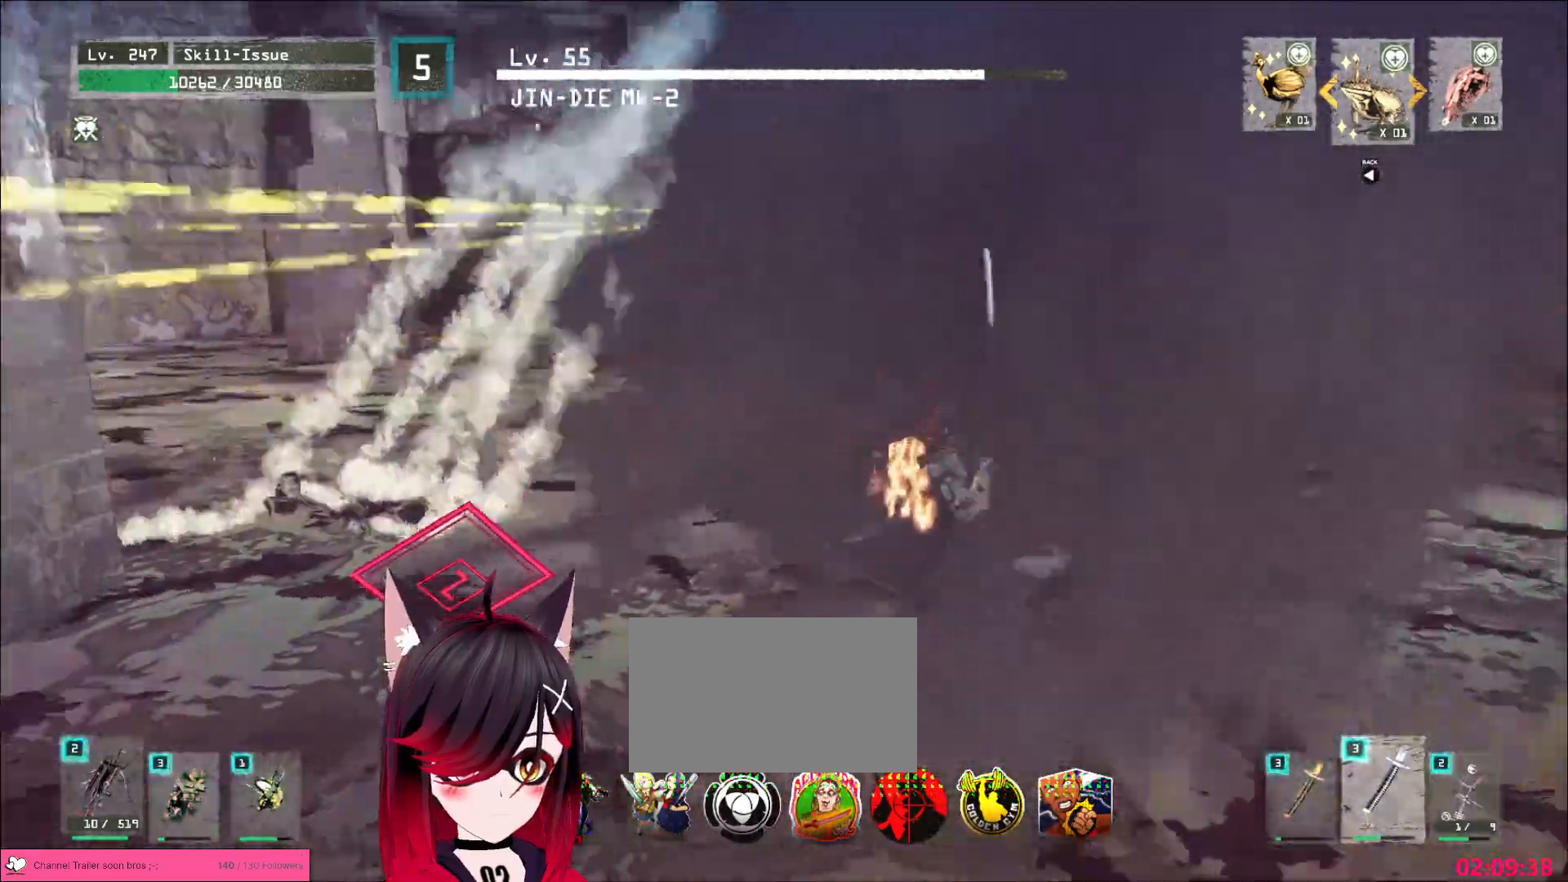
{"keys": [], "mouse": [], "events": [[67, "d", "down"], [117, "d", "up"], [233, "s", "down"], [417, "s", "up"]]}
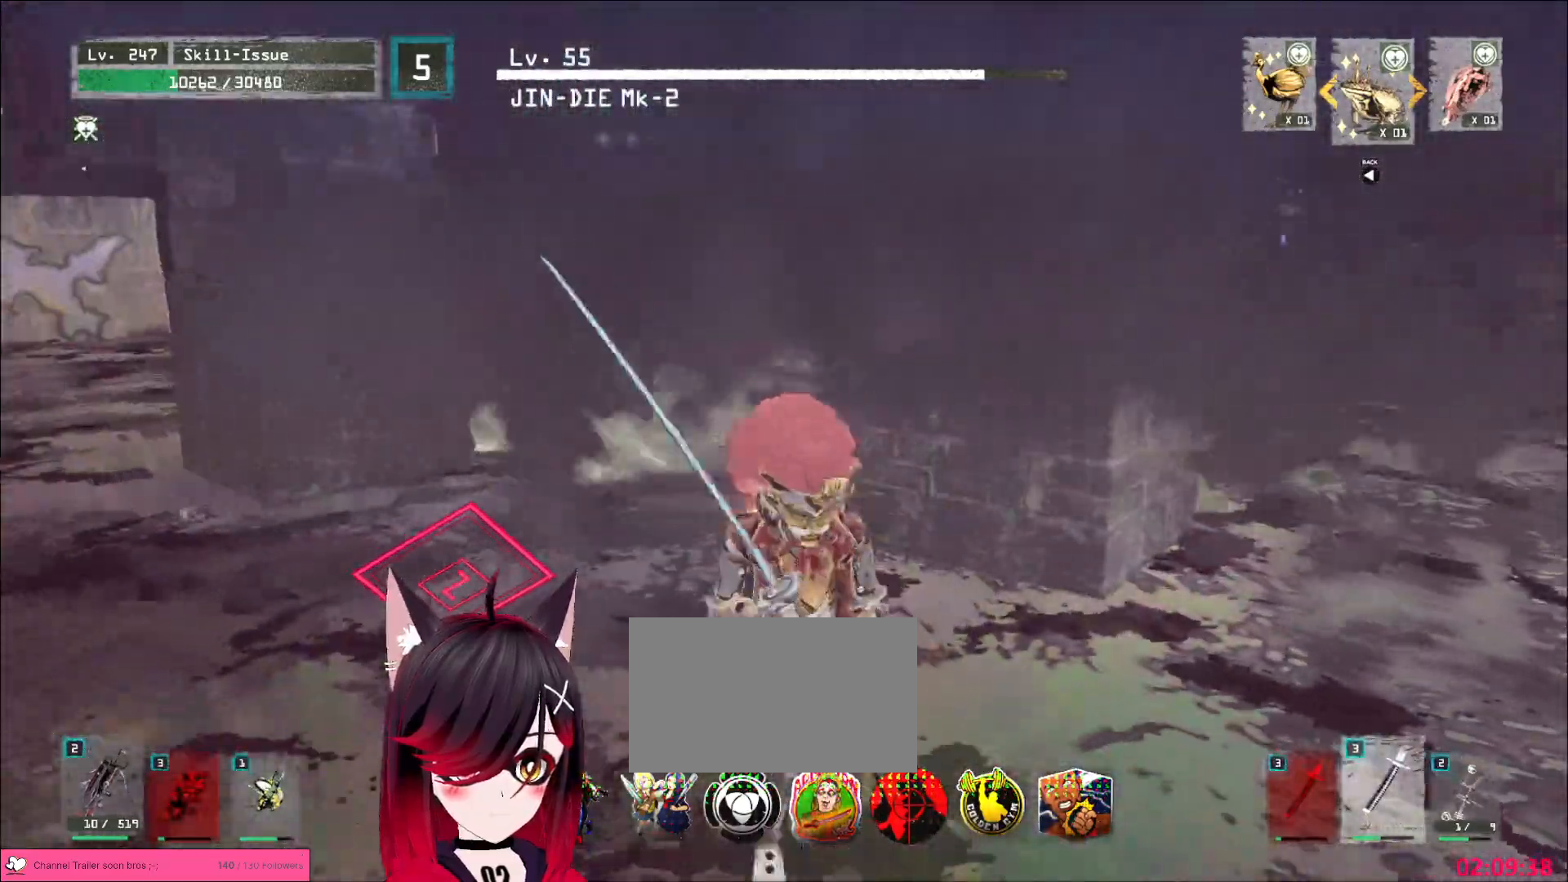
{"keys": [], "mouse": [], "events": [[50, "a", "down"], [50, "s", "down"], [133, "a", "up"], [133, "s", "up"], [200, "a", "down"], [200, "s", "down"], [267, "a", "up"], [267, "s", "up"], [383, "w", "down"], [500, "w", "up"]]}
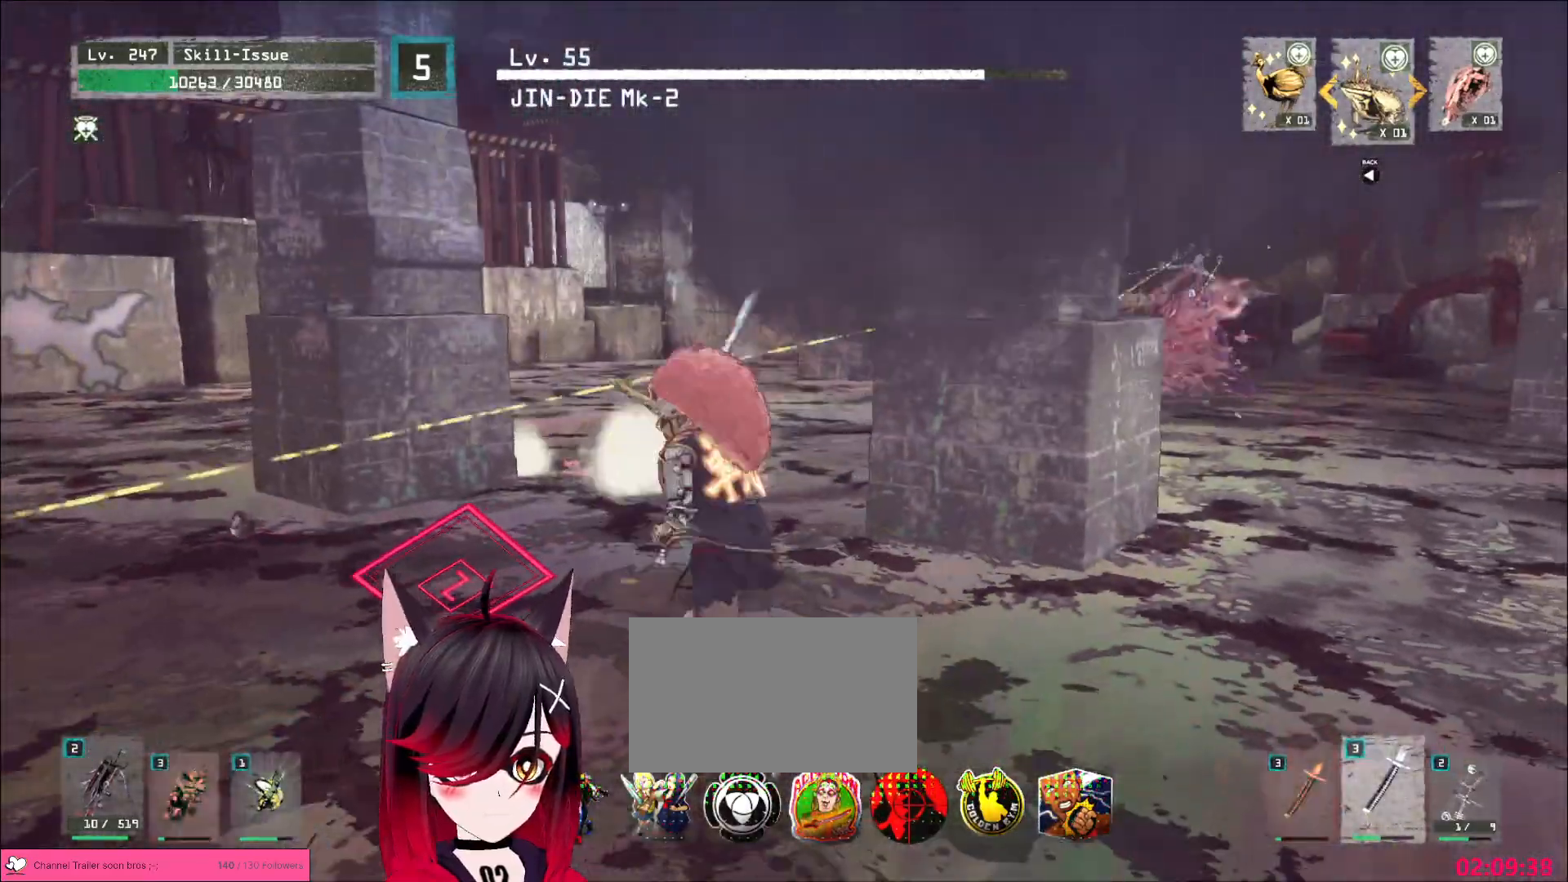
{"keys": [], "mouse": [], "events": [[33, "d", "down"], [33, "w", "down"], [267, "d", "up"], [500, "w", "up"]]}
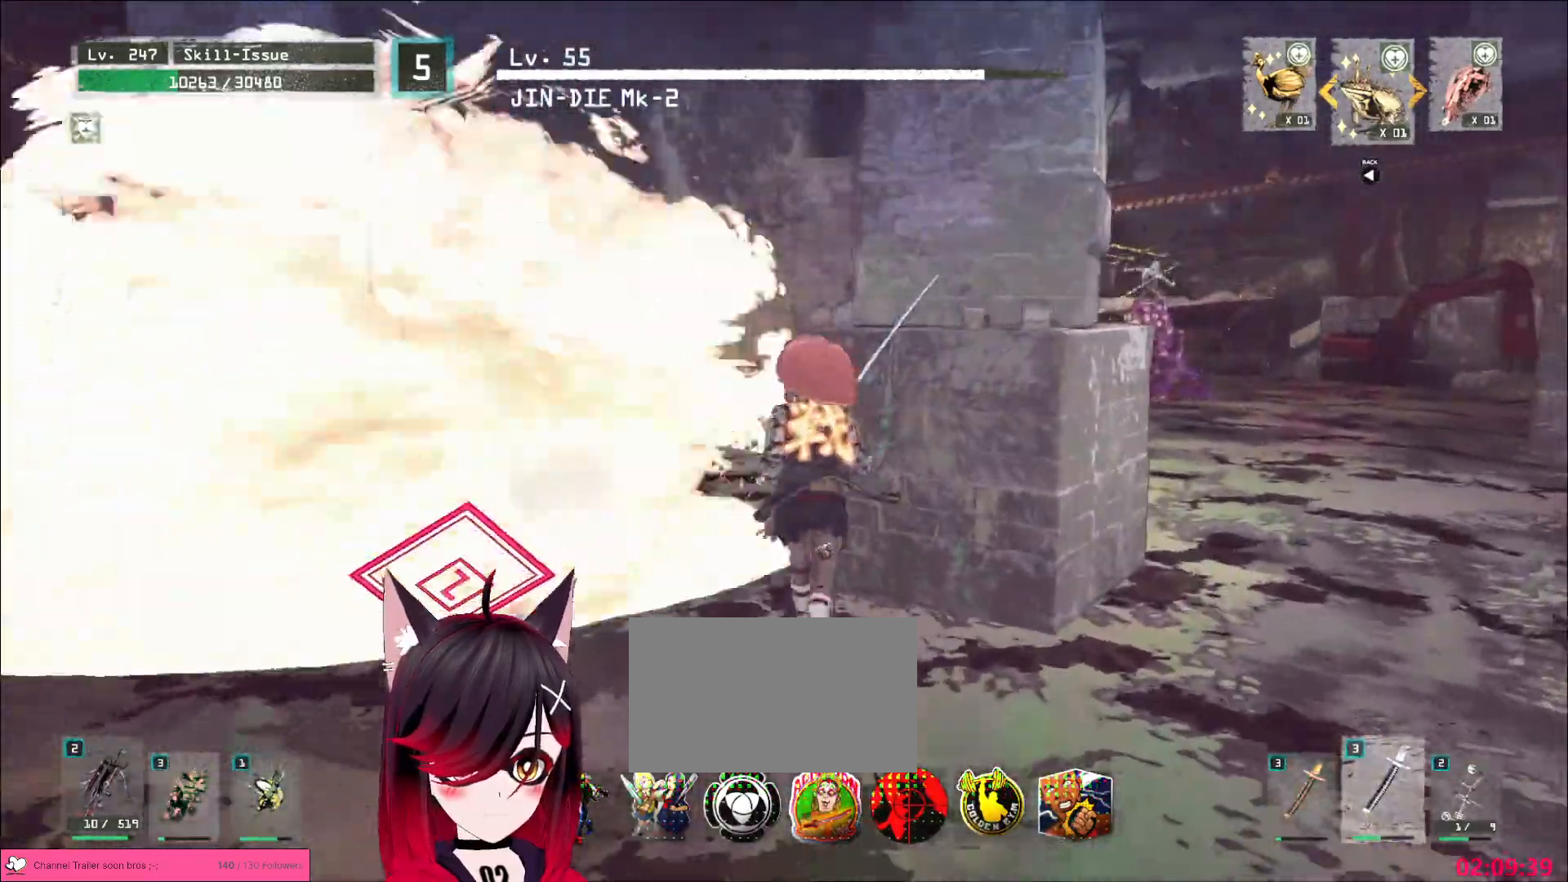
{"keys": ["a", "s"], "mouse": []}
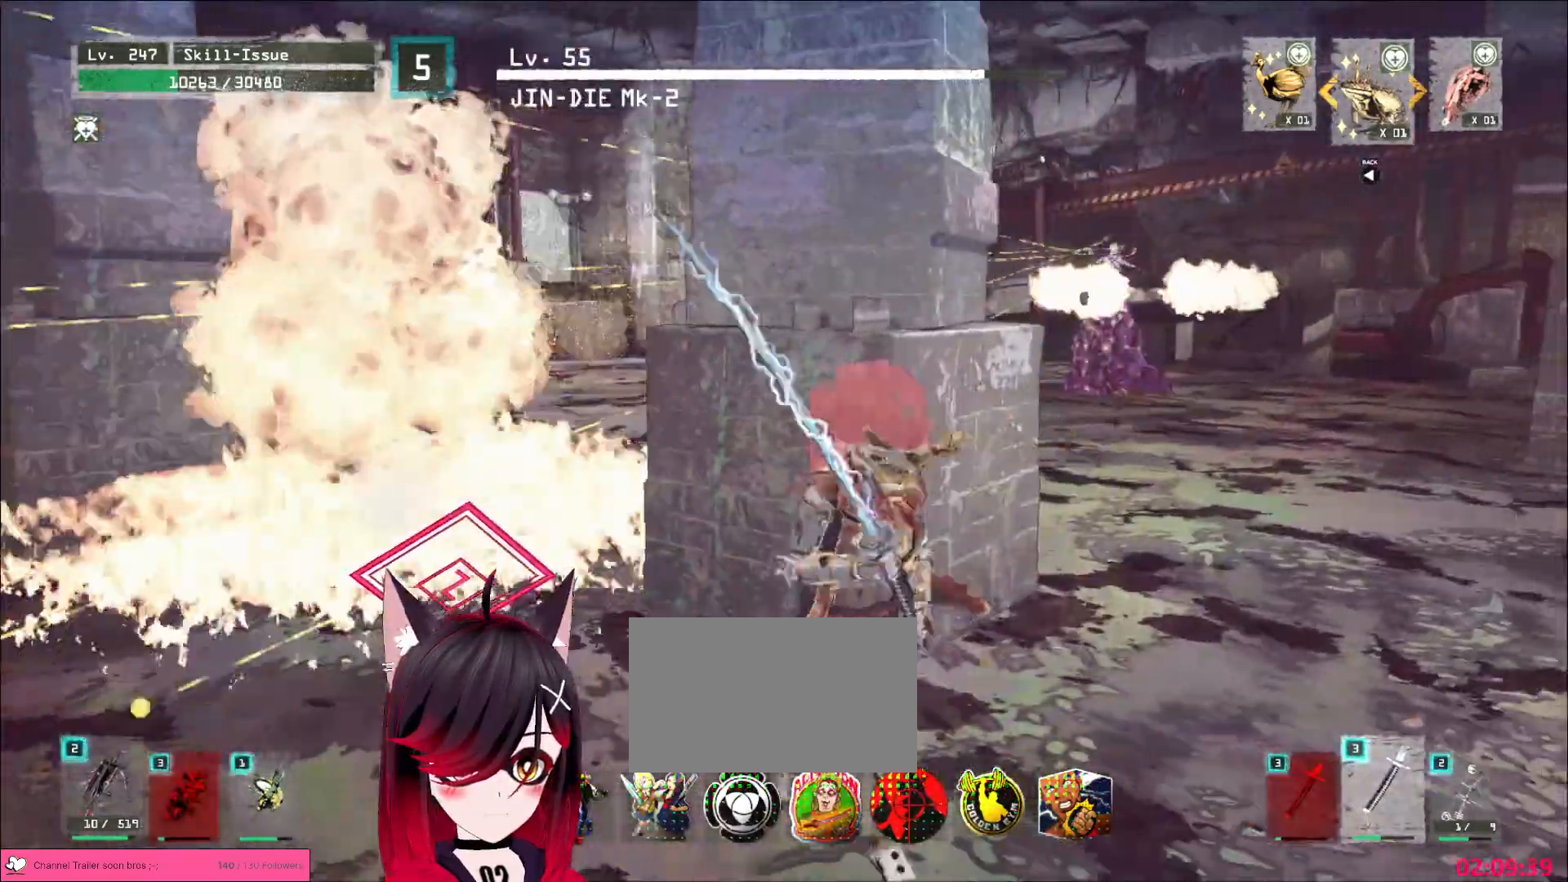
{"keys": [], "mouse": [], "events": [[83, "a", "up"], [83, "s", "up"], [133, "s", "down"], [150, "a", "down"], [200, "a", "up"], [217, "s", "up"], [267, "a", "down"], [267, "s", "down"], [333, "a", "up"], [350, "s", "up"], [383, "s", "down"], [417, "a", "down"], [450, "a", "up"], [467, "s", "up"]]}
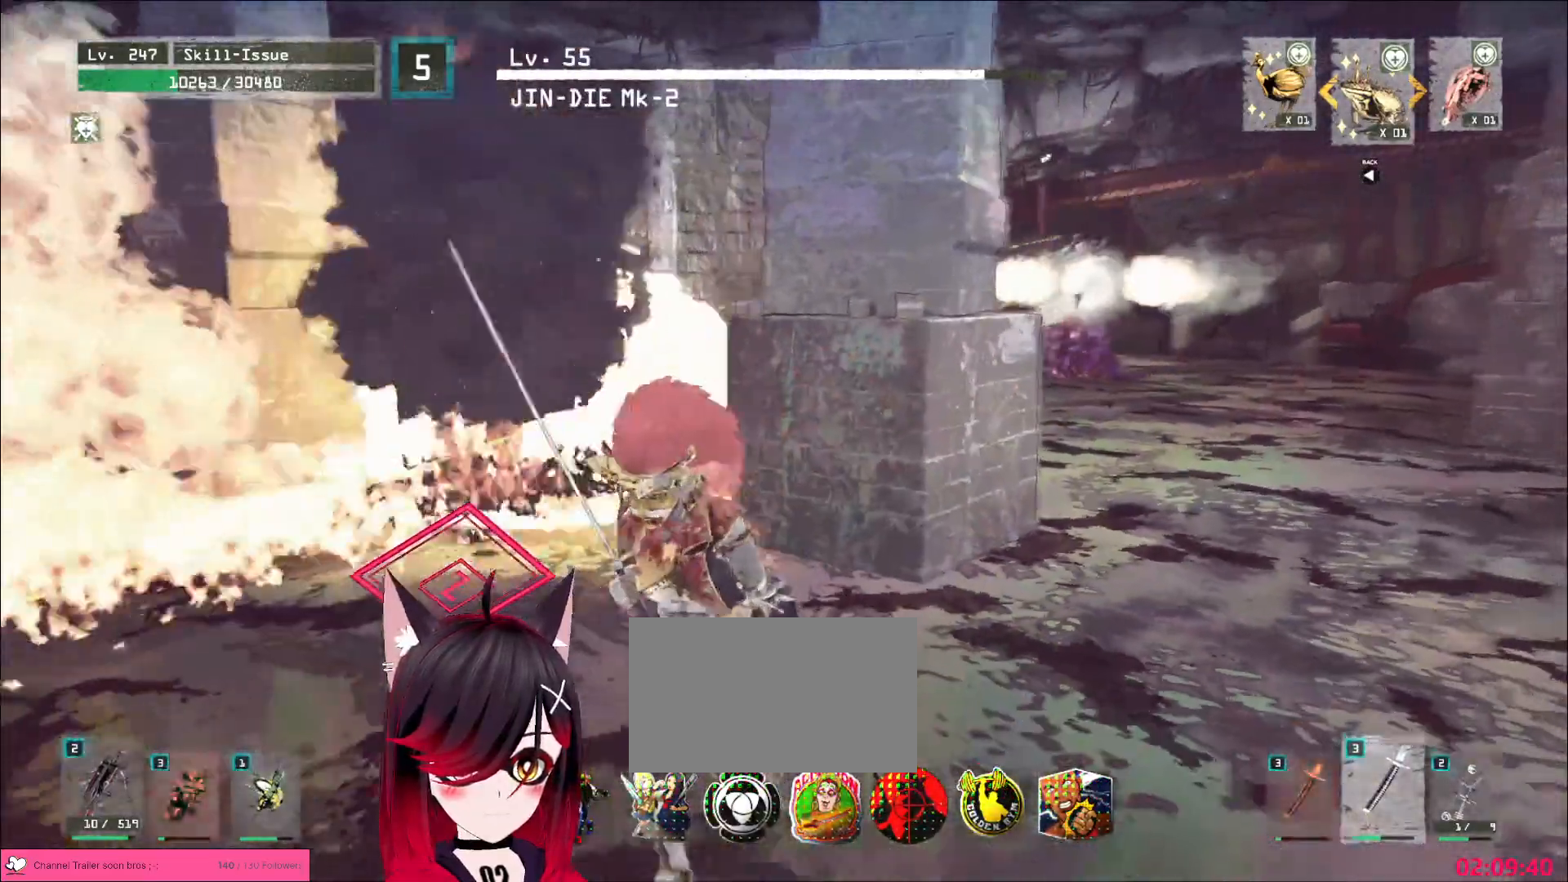
{"keys": ["s"], "mouse": [], "events": [[33, "s", "down"], [117, "s", "up"], [150, "s", "down"], [183, "a", "down"], [250, "a", "up"], [267, "s", "up"], [300, "s", "down"], [333, "a", "down"], [400, "a", "up"], [417, "s", "up"], [483, "s", "down"]]}
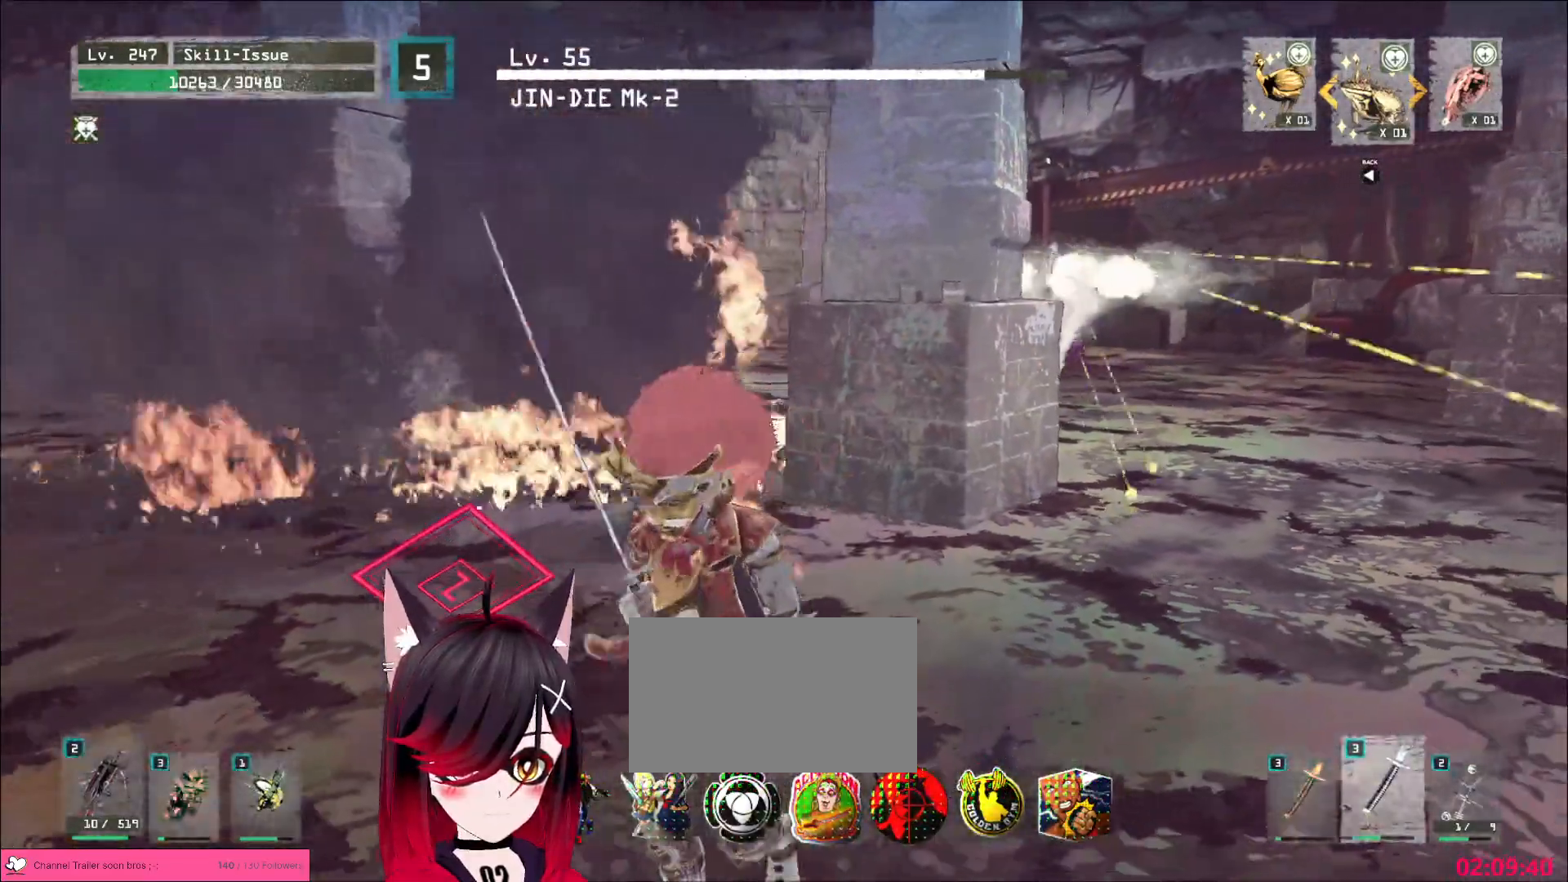
{"keys": ["a", "w"], "mouse": [], "events": [[67, "s", "up"], [183, "a", "down"], [200, "w", "down"], [383, "ctrl", "down"], [500, "ctrl", "up"]]}
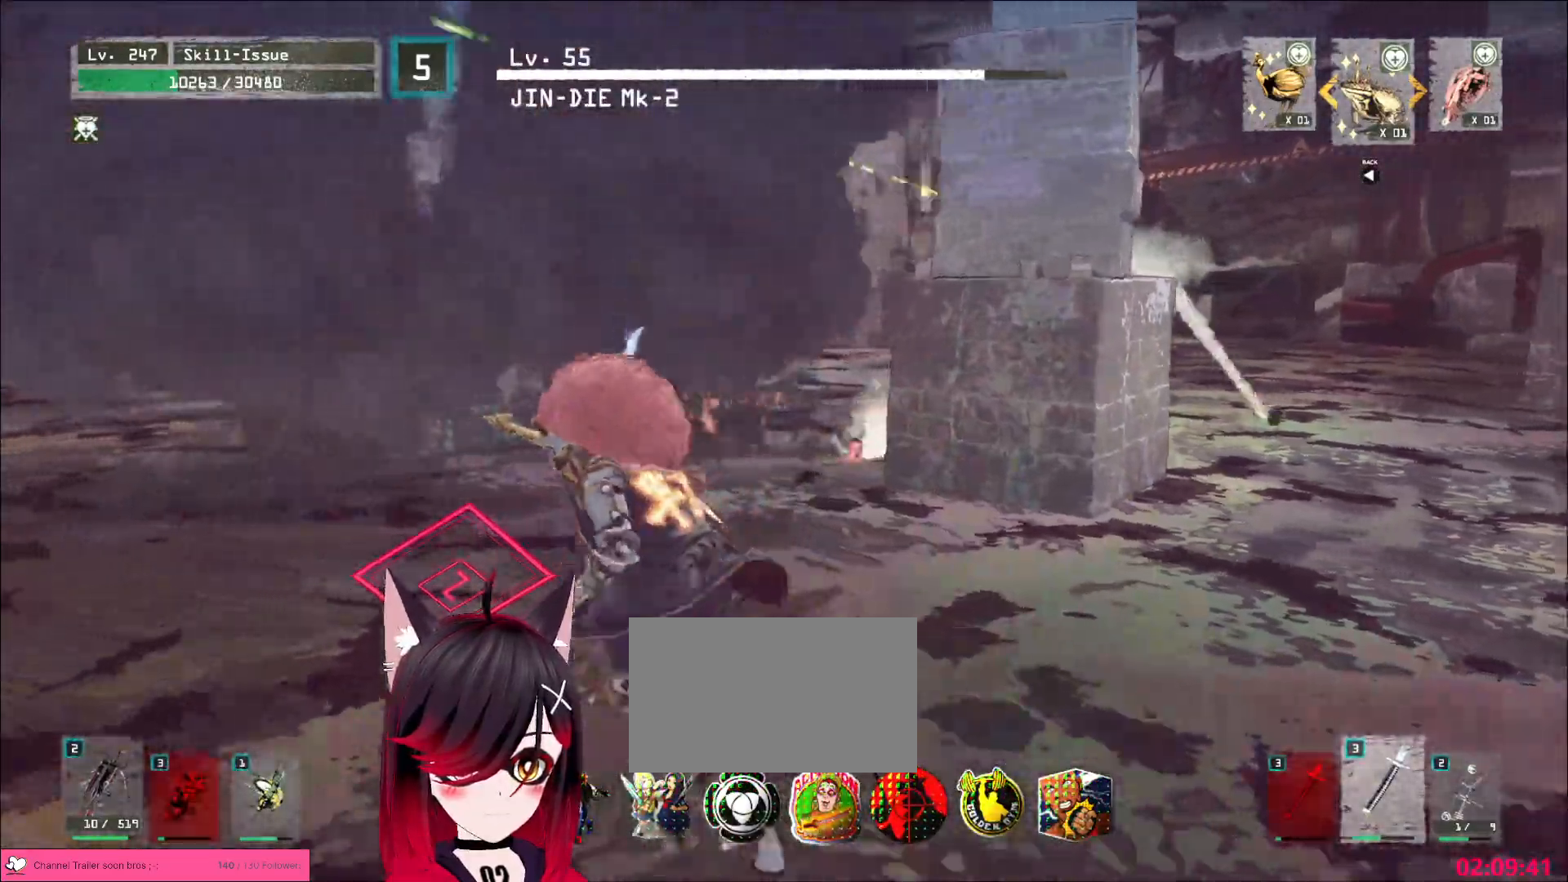
{"keys": ["a", "w"], "mouse": [], "events": []}
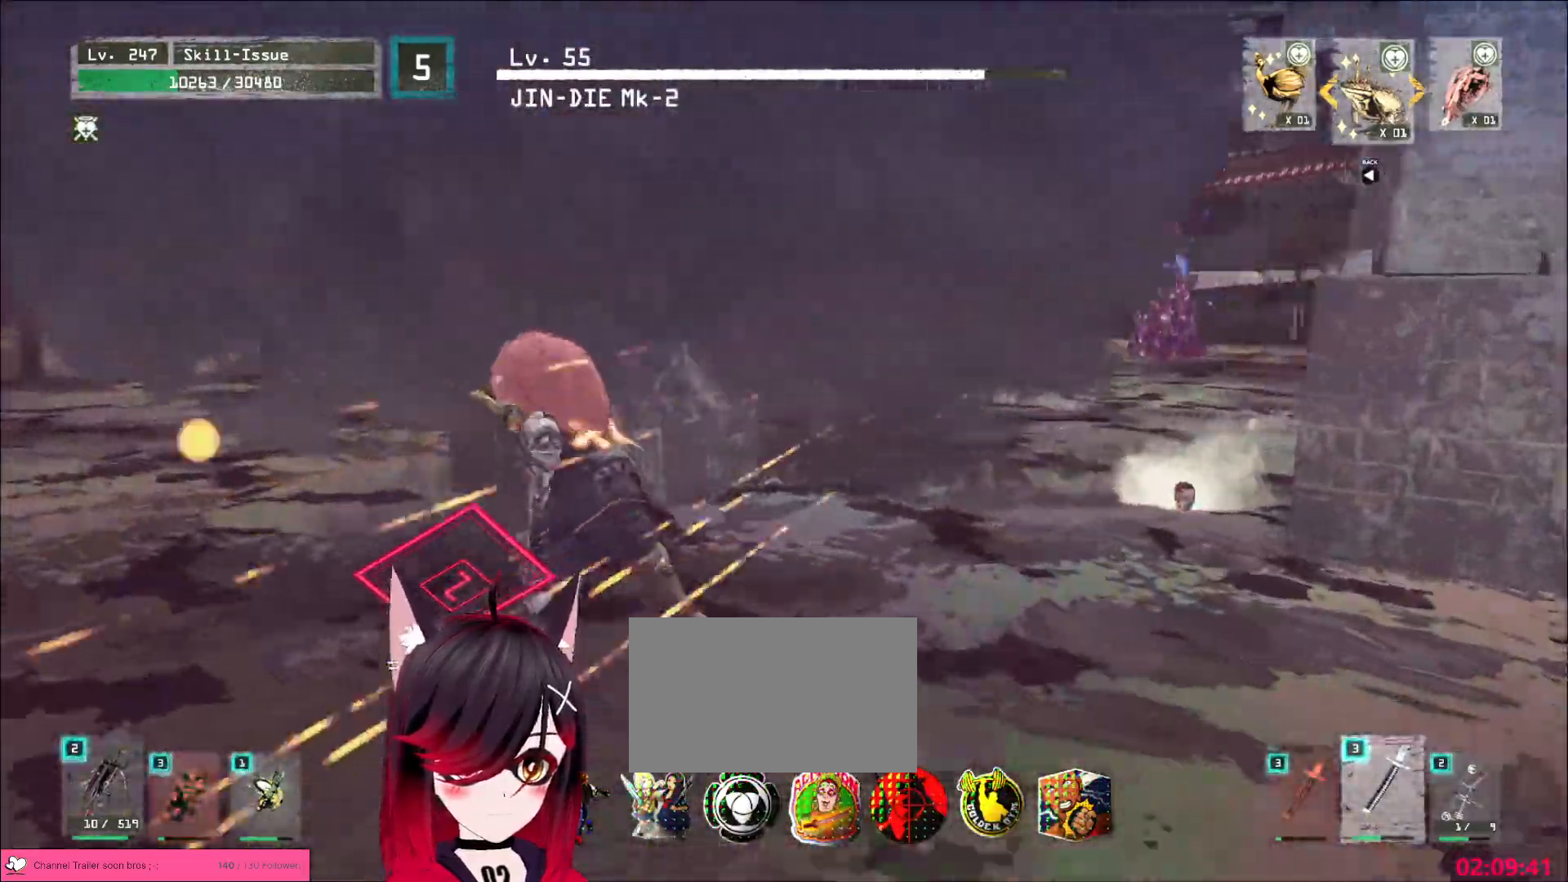
{"keys": [], "mouse": [], "events": [[317, "w", "up"], [367, "a", "up"]]}
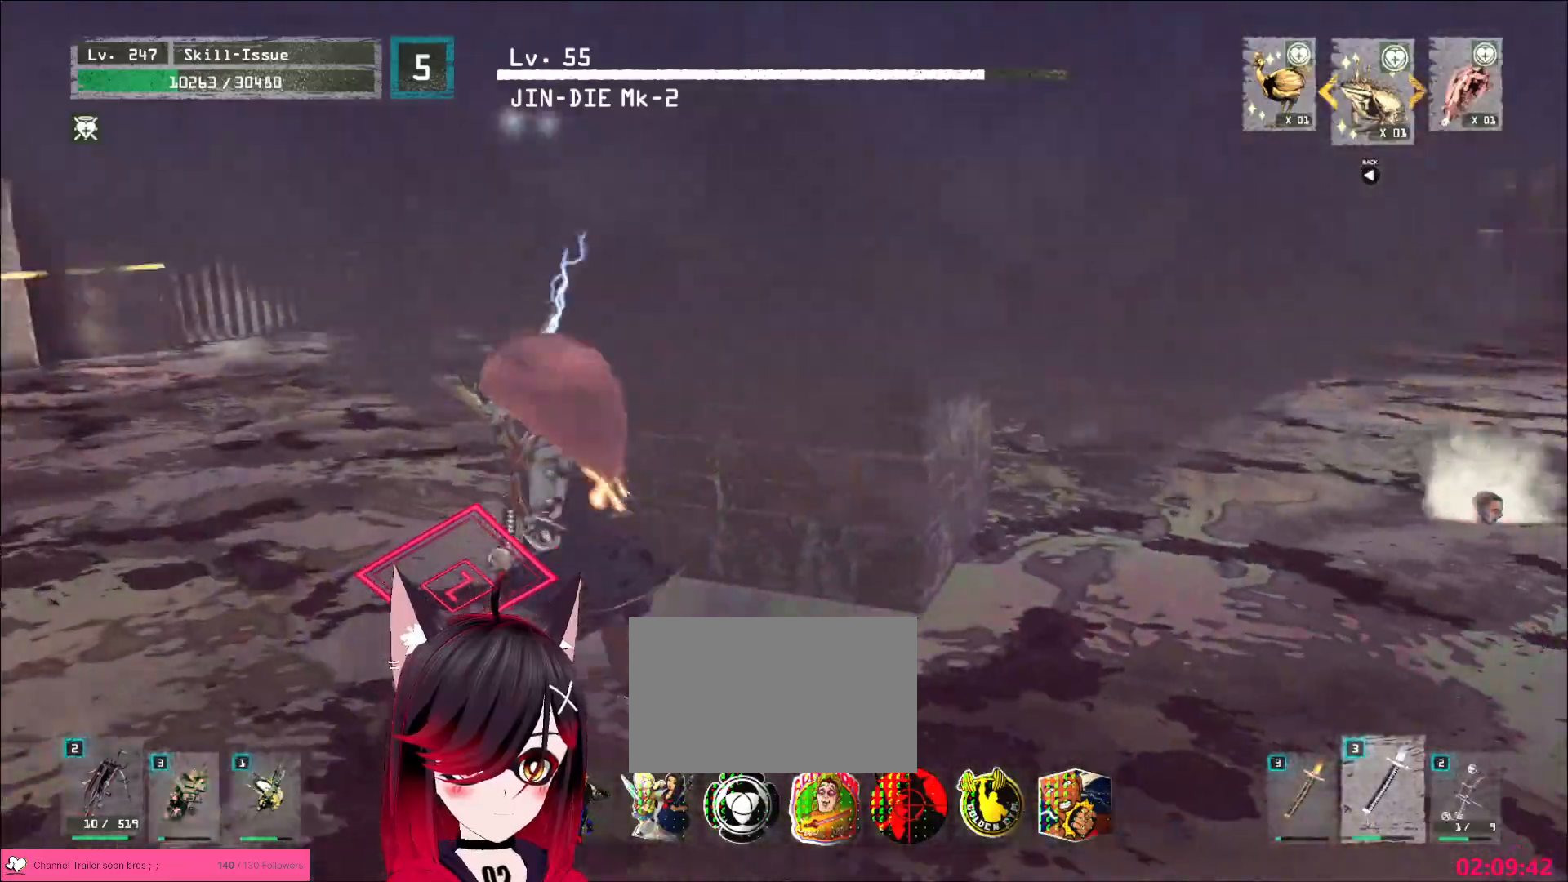
{"keys": [], "mouse": [], "events": [[117, "s", "down"], [267, "s", "up"]]}
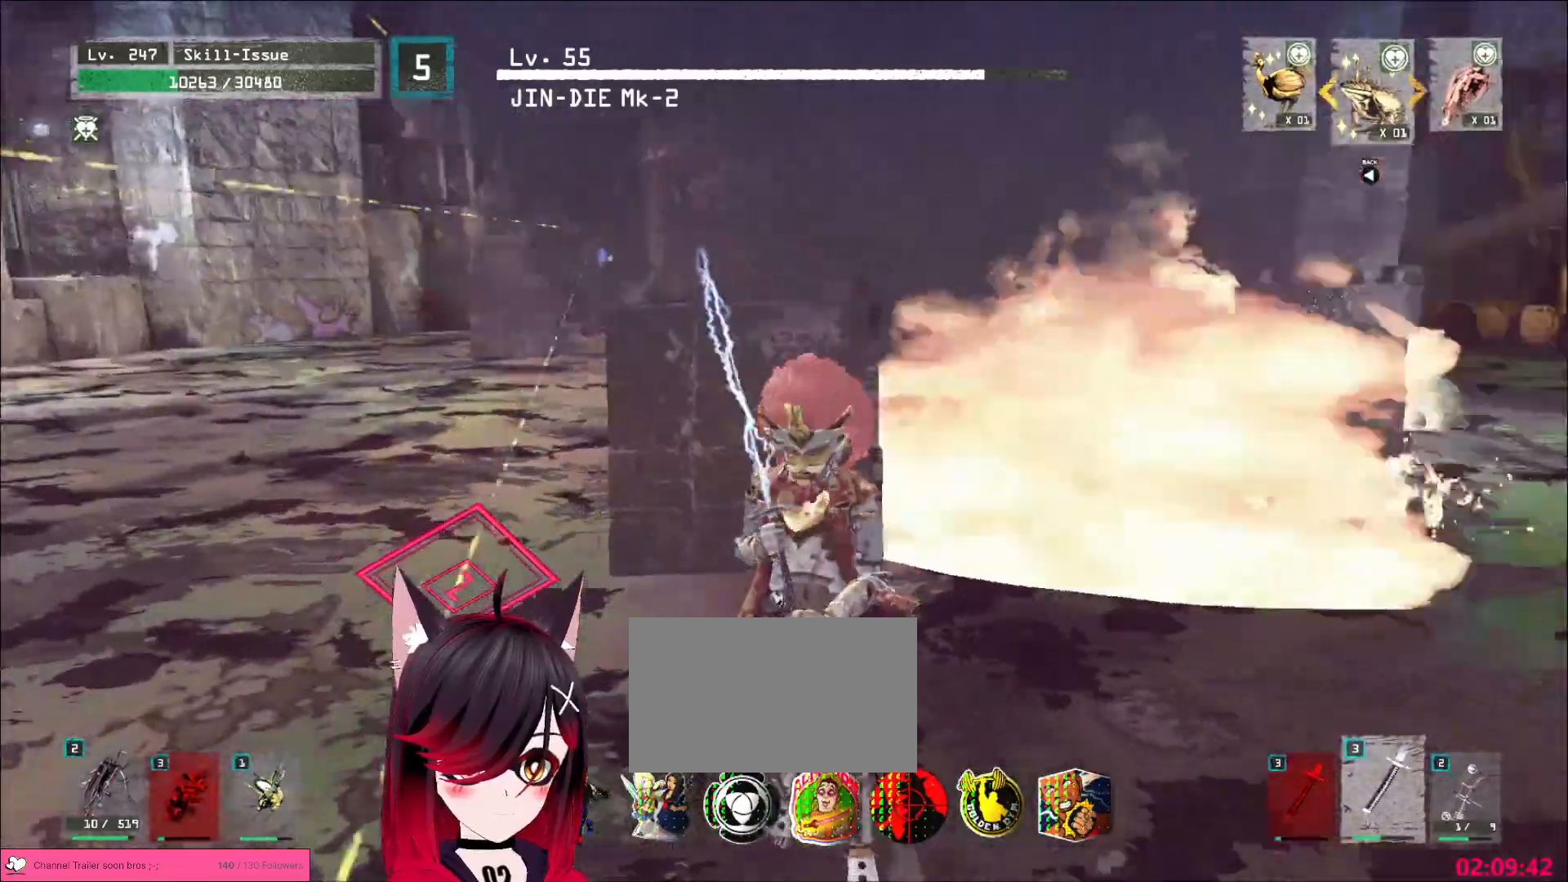
{"keys": [], "mouse": [], "events": [[117, "a", "down"], [133, "s", "down"], [217, "a", "up"], [267, "s", "up"], [333, "s", "down"], [433, "s", "up"]]}
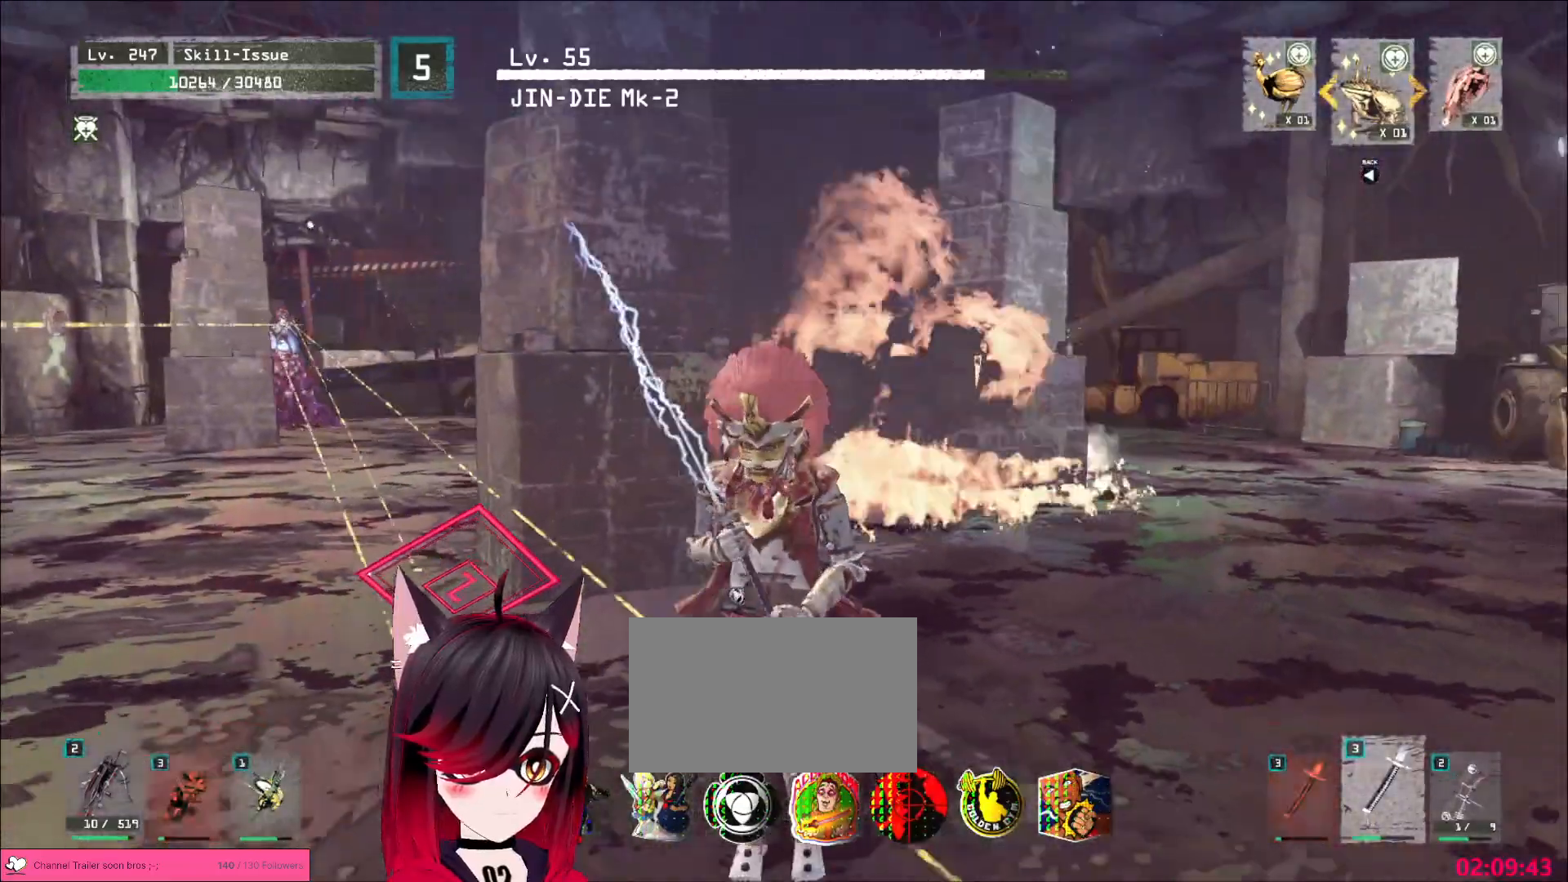
{"keys": ["d"], "mouse": [], "events": [[33, "d", "down"], [133, "d", "up"], [200, "d", "down"], [267, "d", "up"], [350, "d", "down"], [433, "d", "up"], [500, "d", "down"]]}
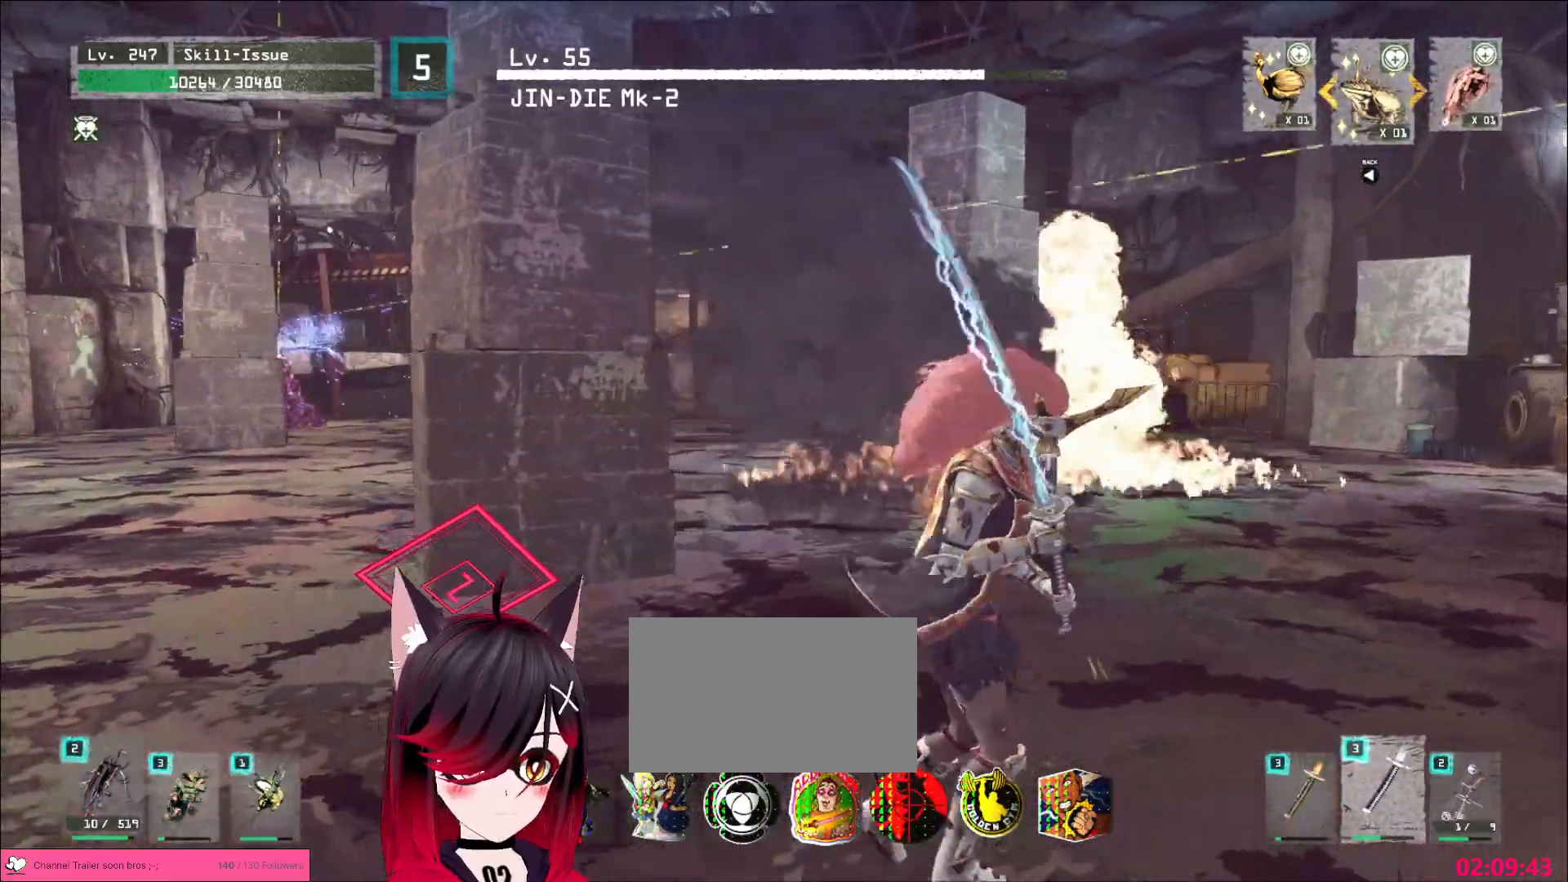
{"keys": [], "mouse": [], "events": [[83, "d", "up"]]}
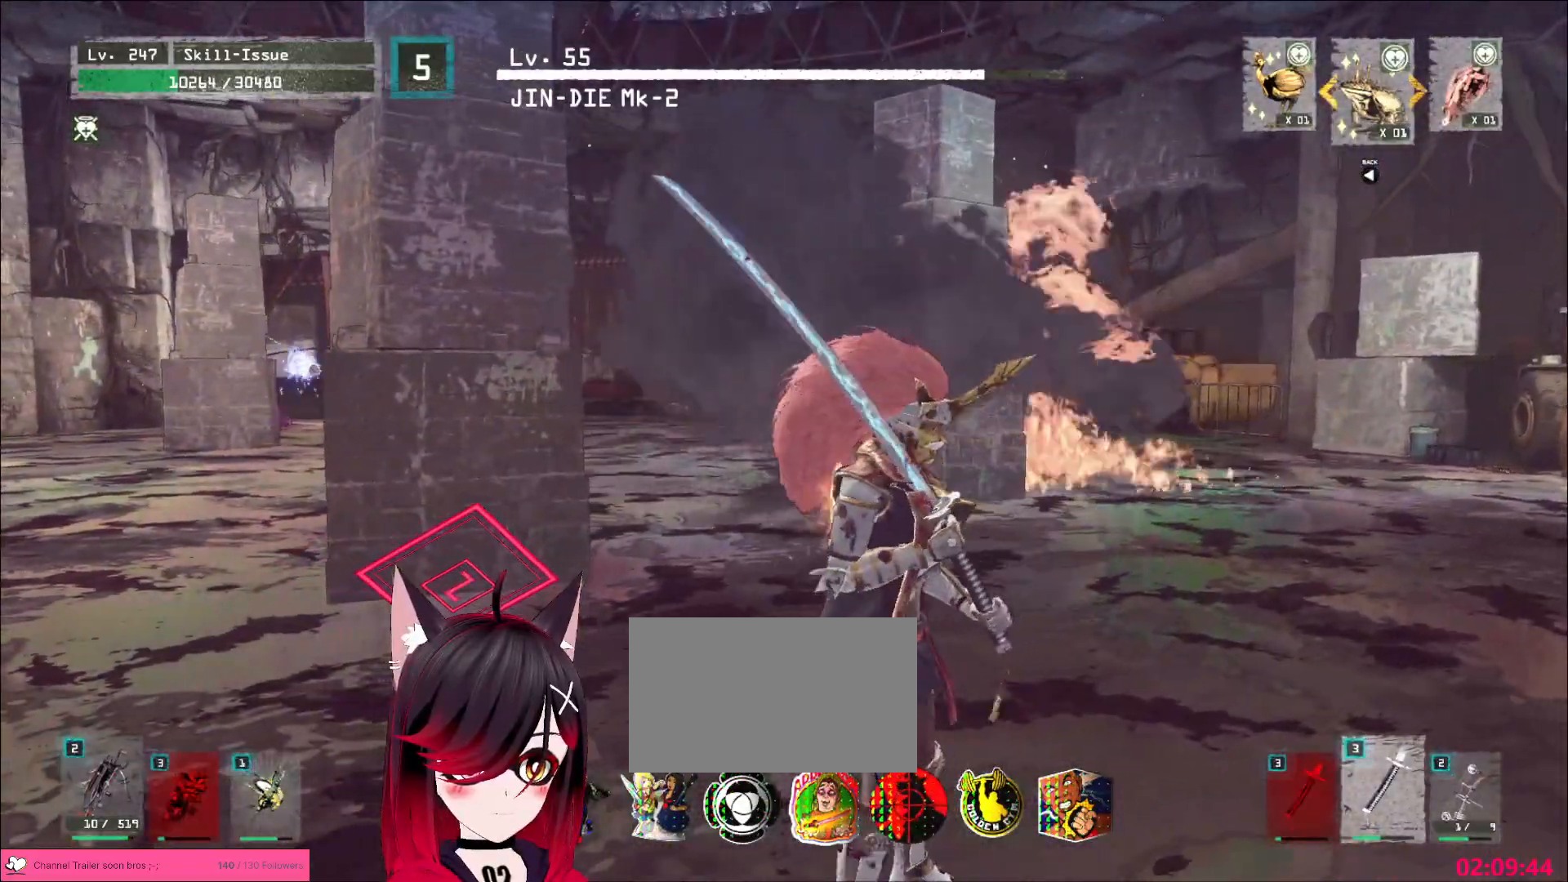
{"keys": [], "mouse": [], "events": []}
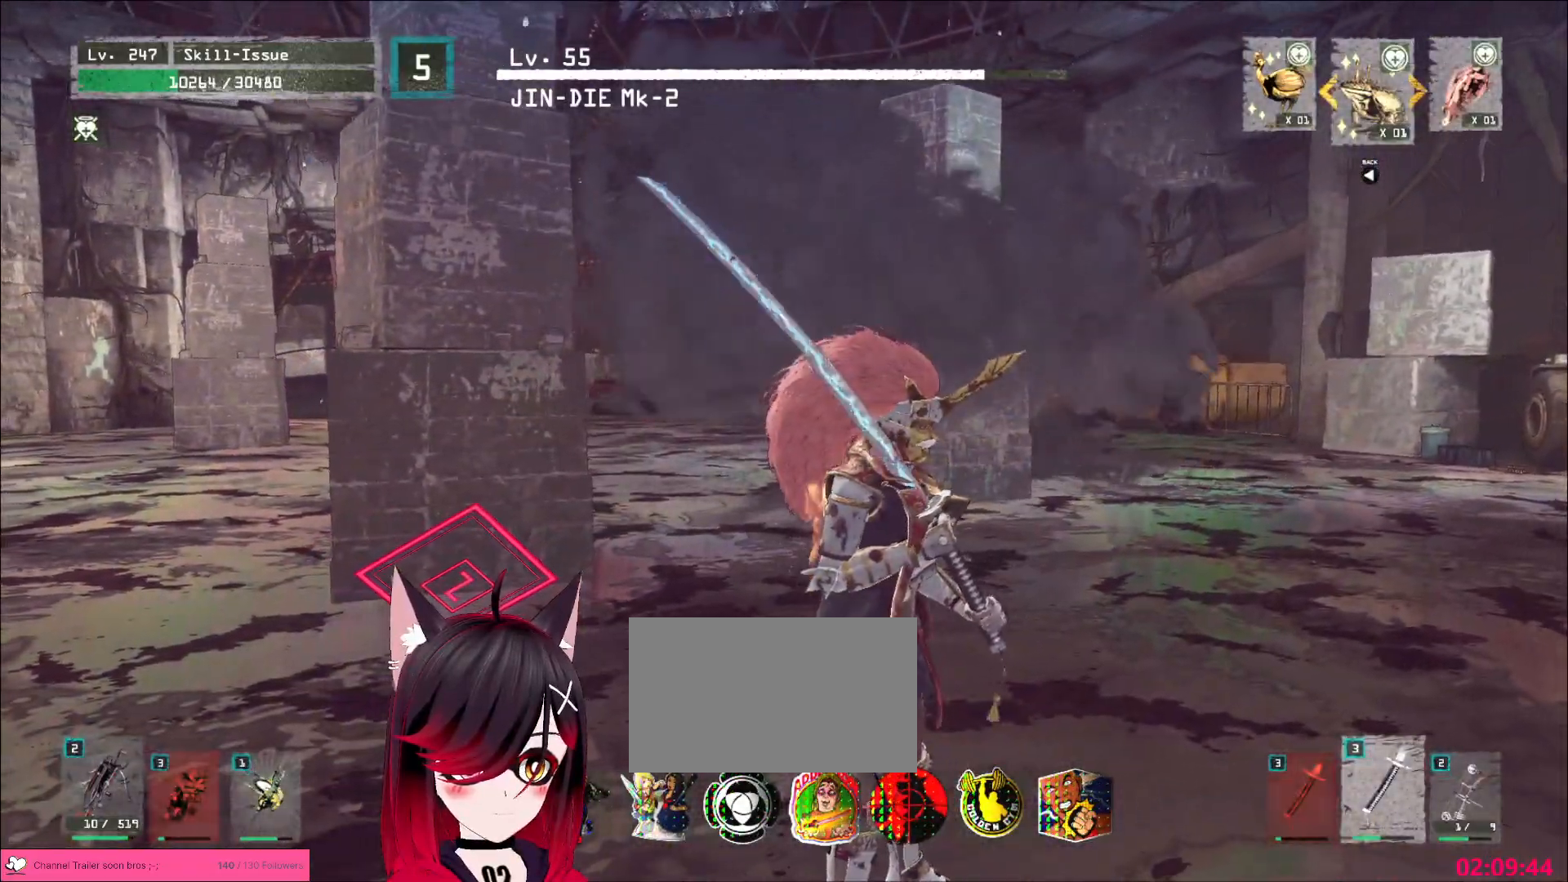
{"keys": ["a", "w"], "mouse": [], "events": [[67, "a", "down"], [117, "w", "down"], [250, "ctrl", "down"], [383, "ctrl", "up"]]}
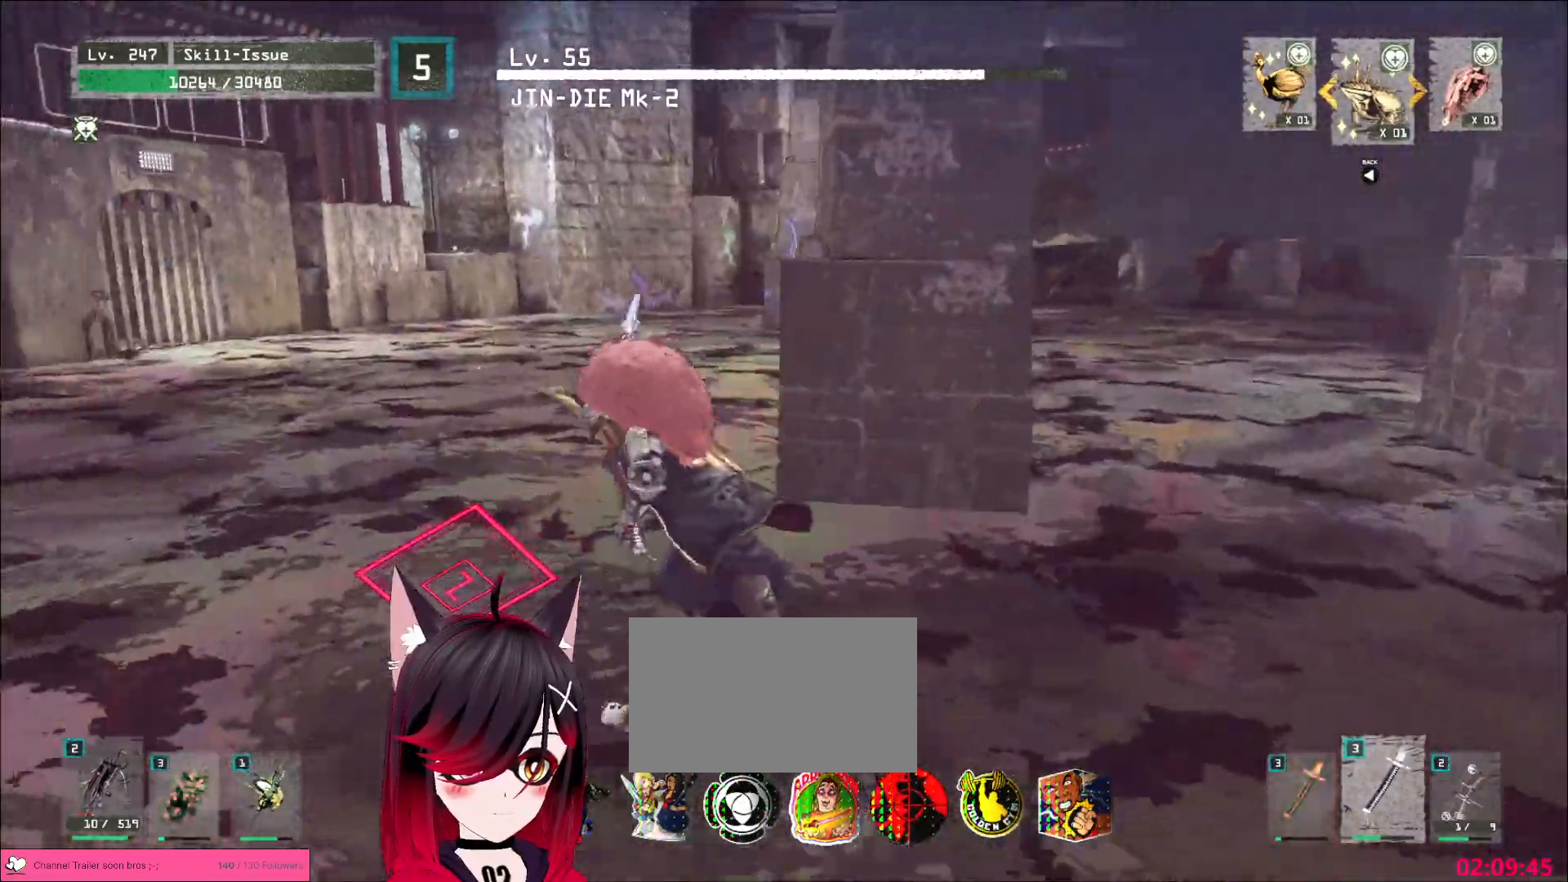
{"keys": ["w"], "mouse": [], "events": [[117, "a", "up"]]}
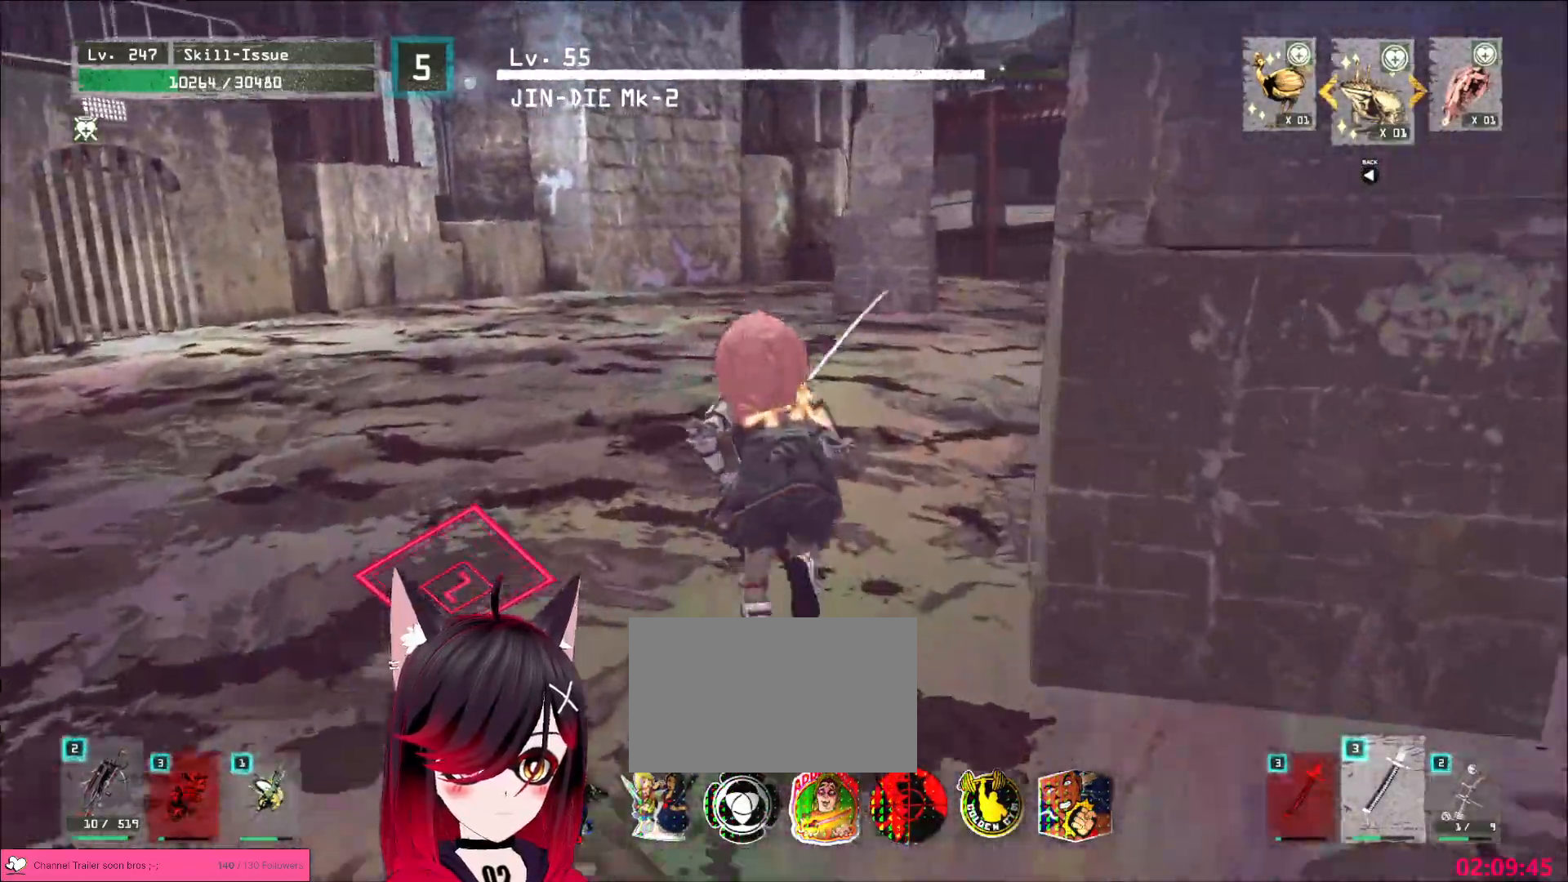
{"keys": ["w"], "mouse": [], "events": []}
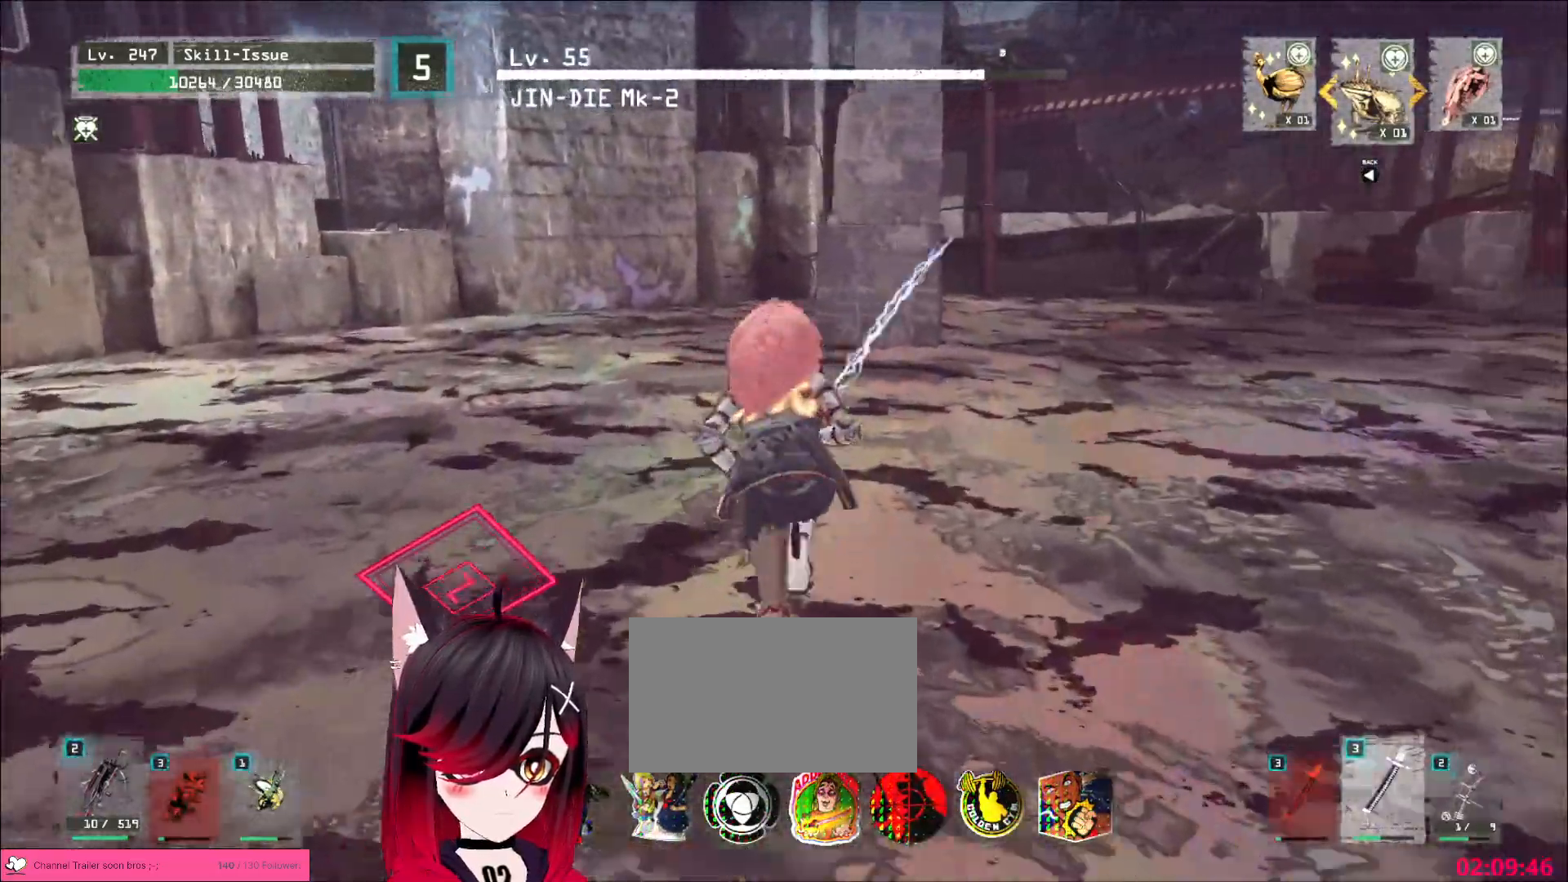
{"keys": ["w"], "mouse": [], "events": [[100, "a", "down"], [233, "a", "up"], [300, "a", "down"], [400, "a", "up"]]}
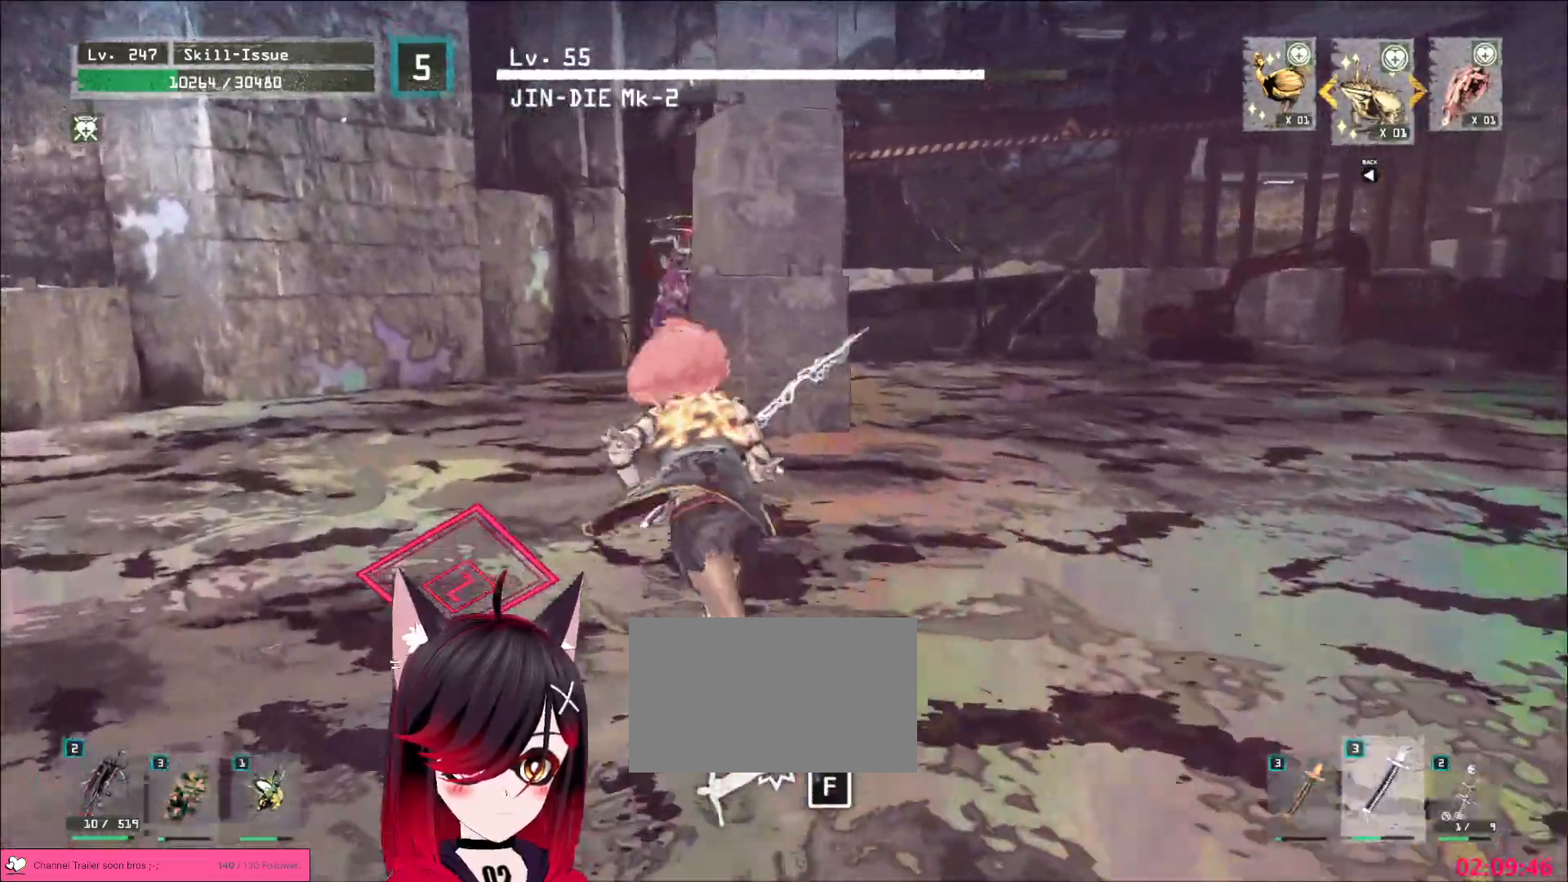
{"keys": ["a", "ctrl", "w"], "mouse": [], "events": [[233, "a", "down"], [417, "ctrl", "down"]]}
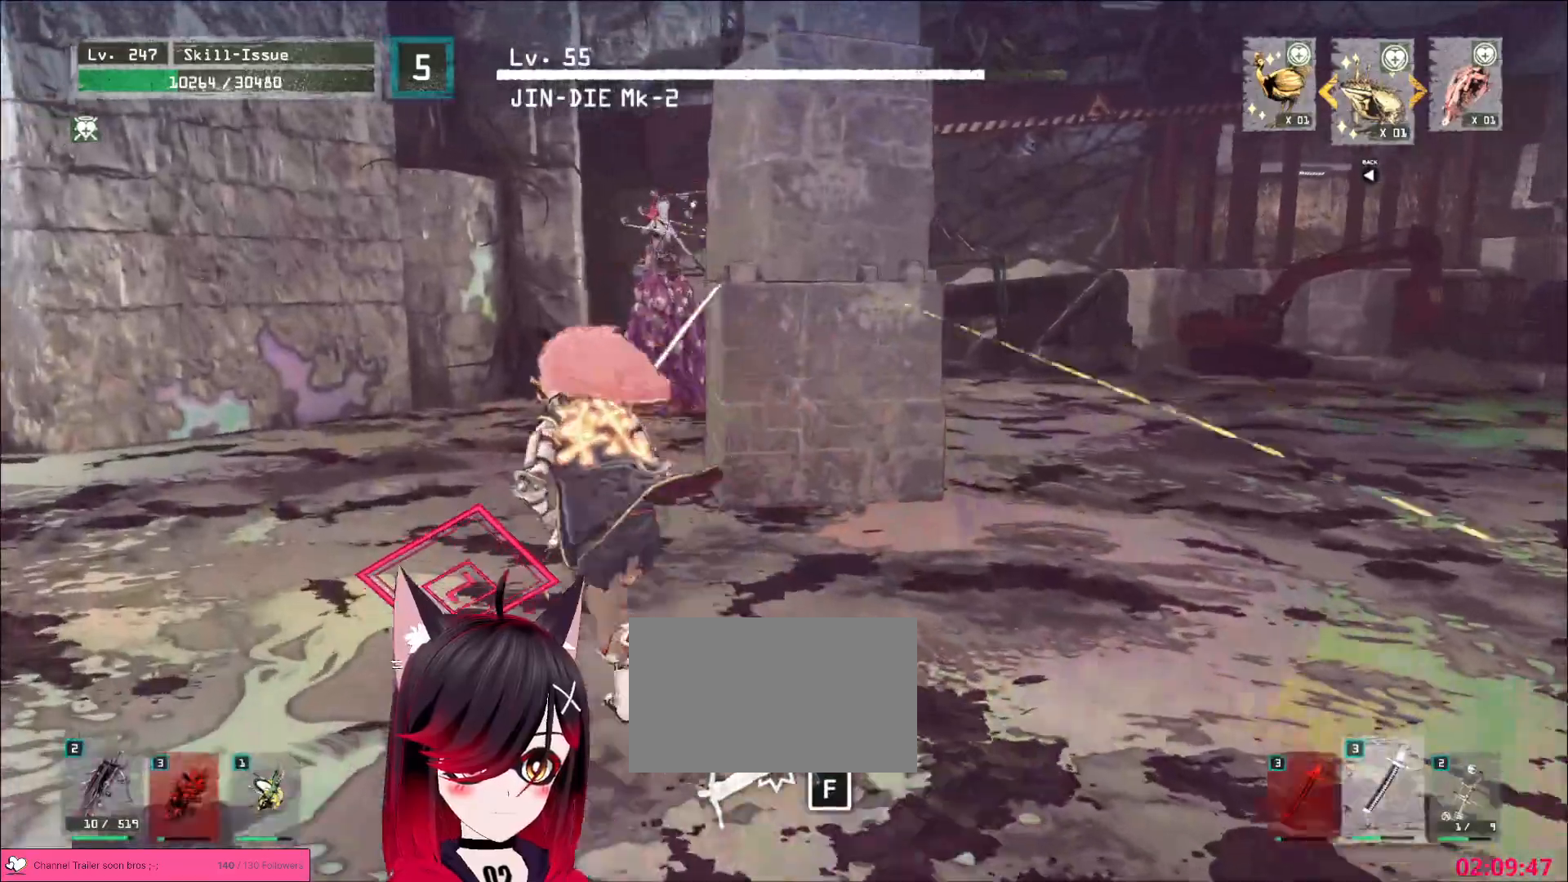
{"keys": [], "mouse": [], "events": [[17, "a", "up"], [33, "ctrl", "up"], [33, "d", "down"], [150, "d", "up"], [433, "w", "up"]]}
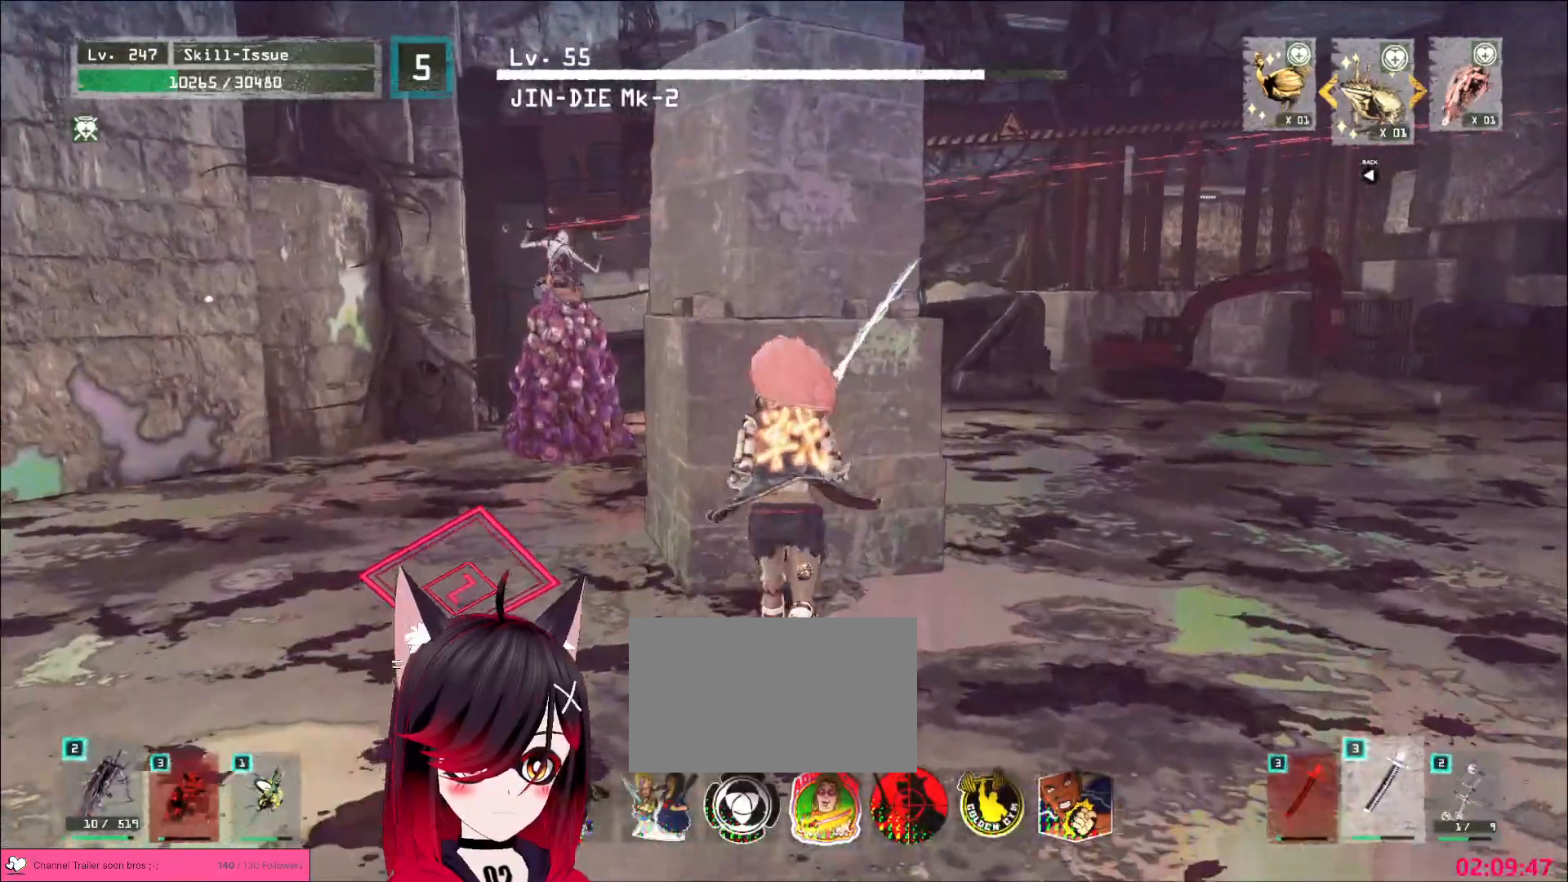
{"keys": ["s"], "mouse": [], "events": [[217, "w", "down"], [250, "d", "down"], [400, "d", "up"], [400, "w", "up"], [500, "s", "down"]]}
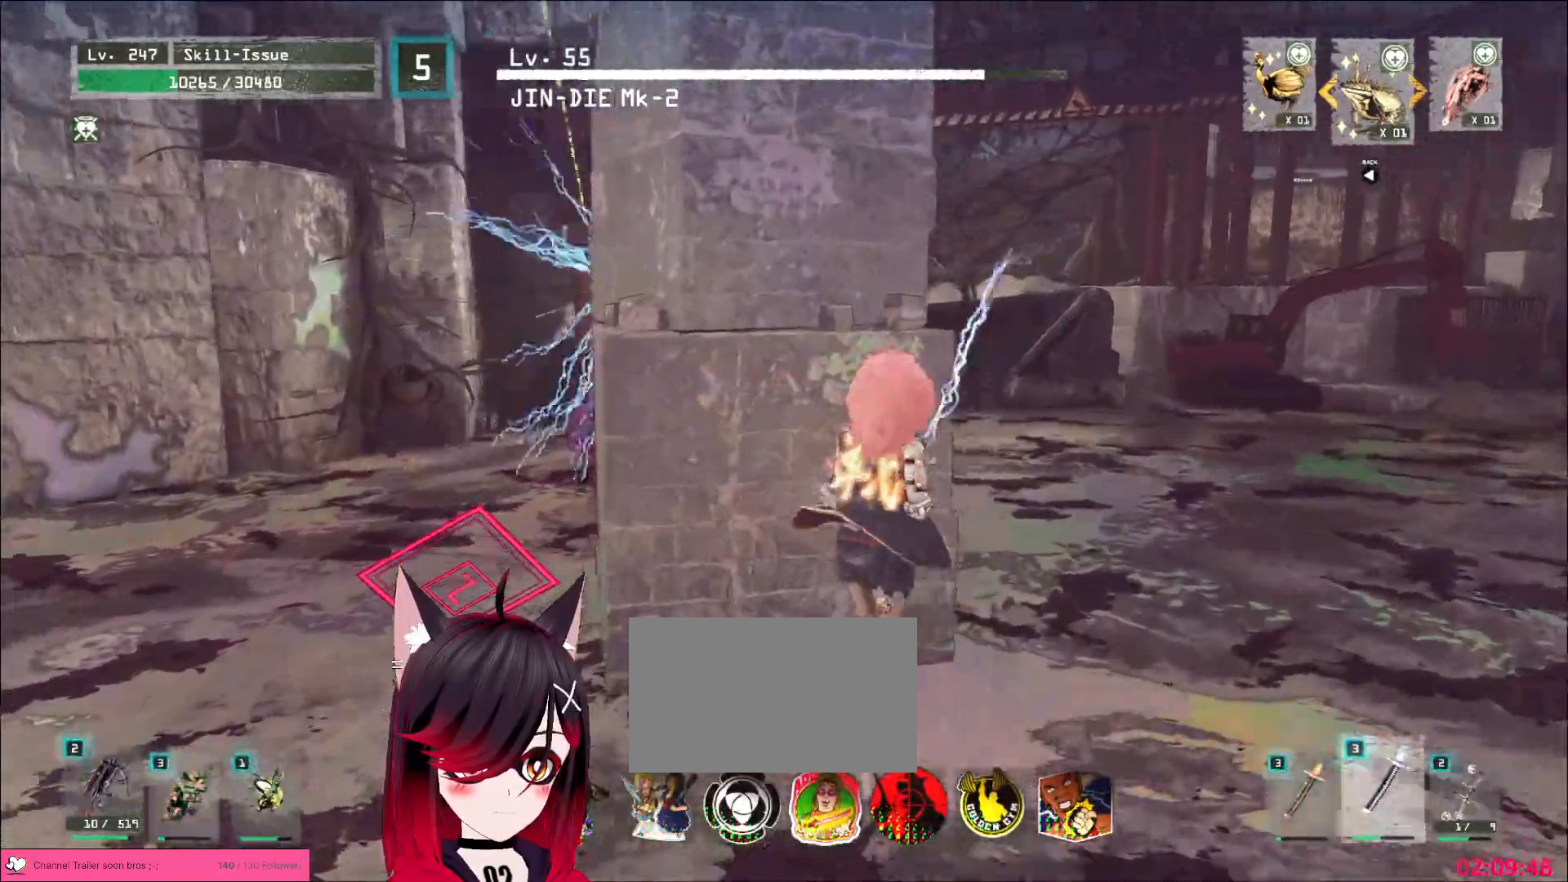
{"keys": ["a"], "mouse": [], "events": [[67, "a", "down"], [217, "a", "up"], [333, "s", "up"], [500, "a", "down"]]}
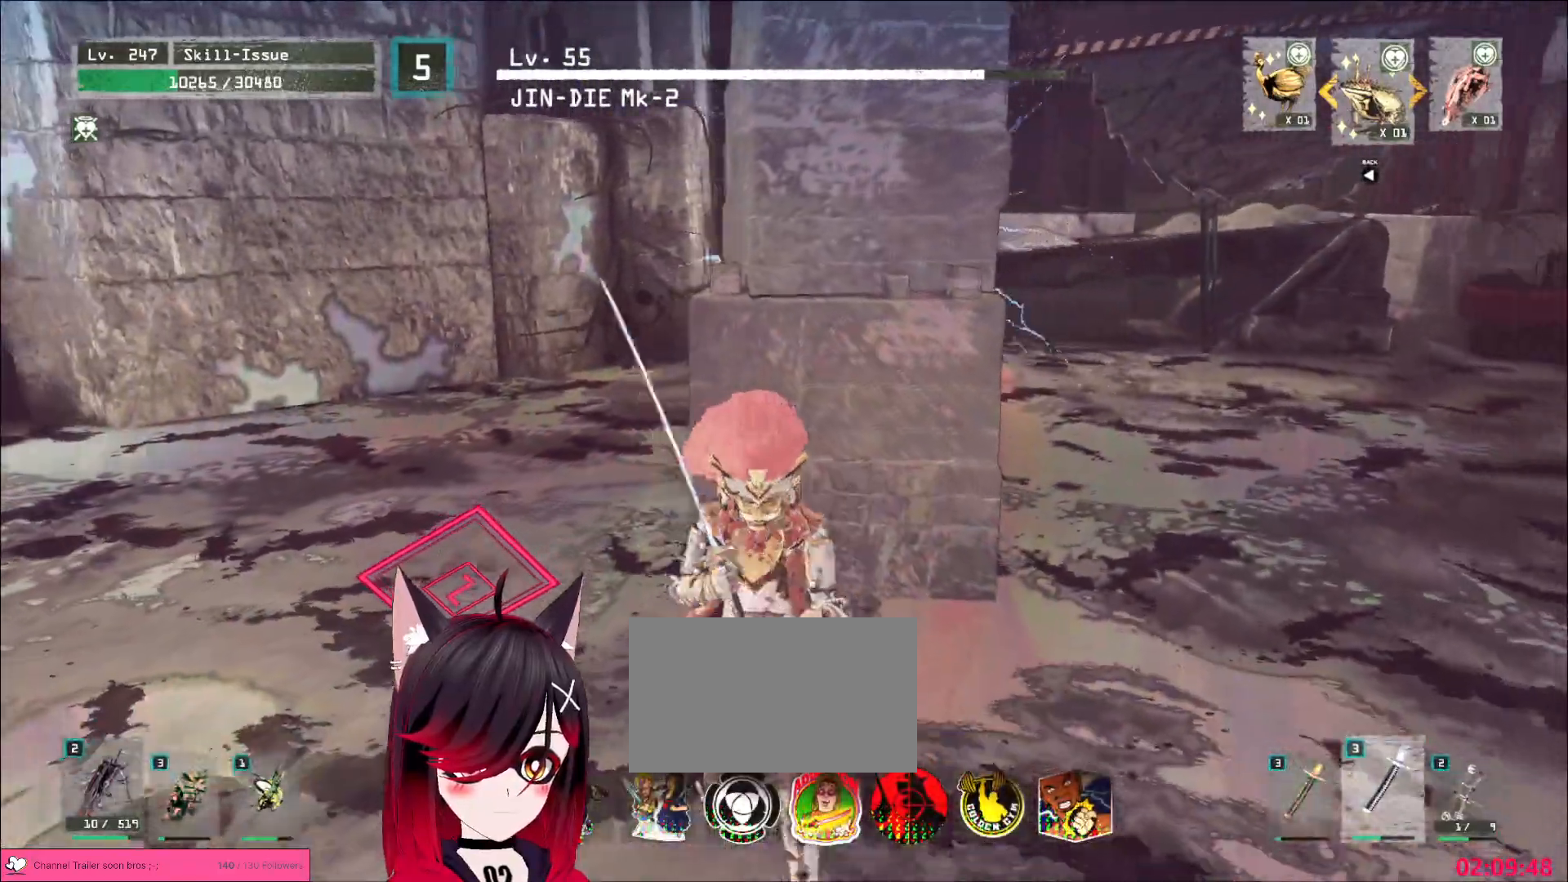
{"keys": [], "mouse": [], "events": [[133, "a", "up"], [383, "d", "down"], [433, "d", "up"]]}
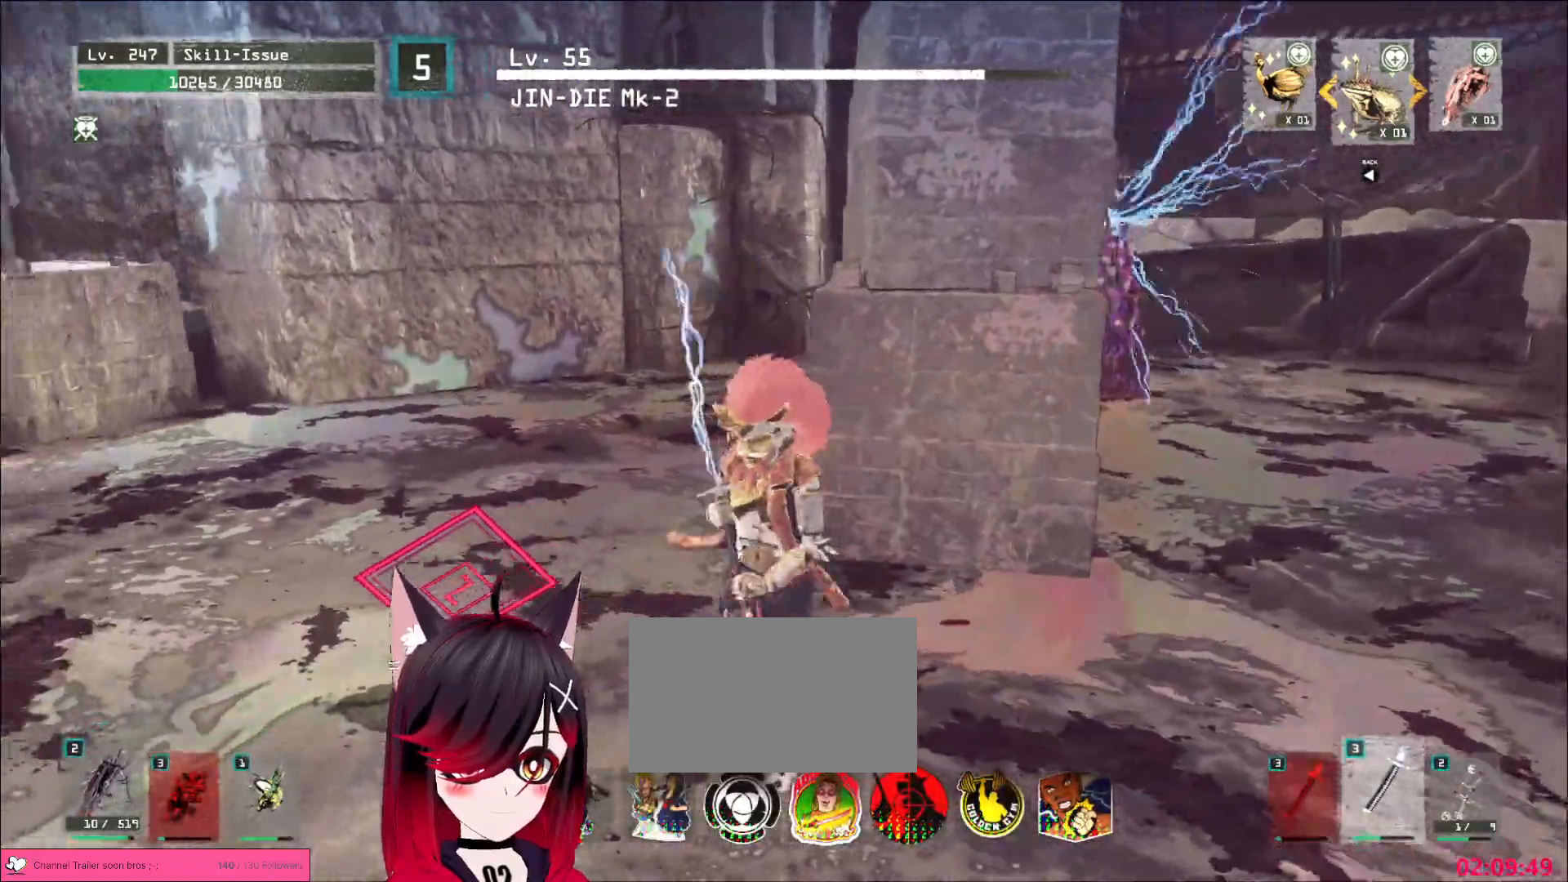
{"keys": [], "mouse": [], "events": [[100, "s", "down"], [200, "a", "down"], [283, "s", "up"], [483, "a", "up"]]}
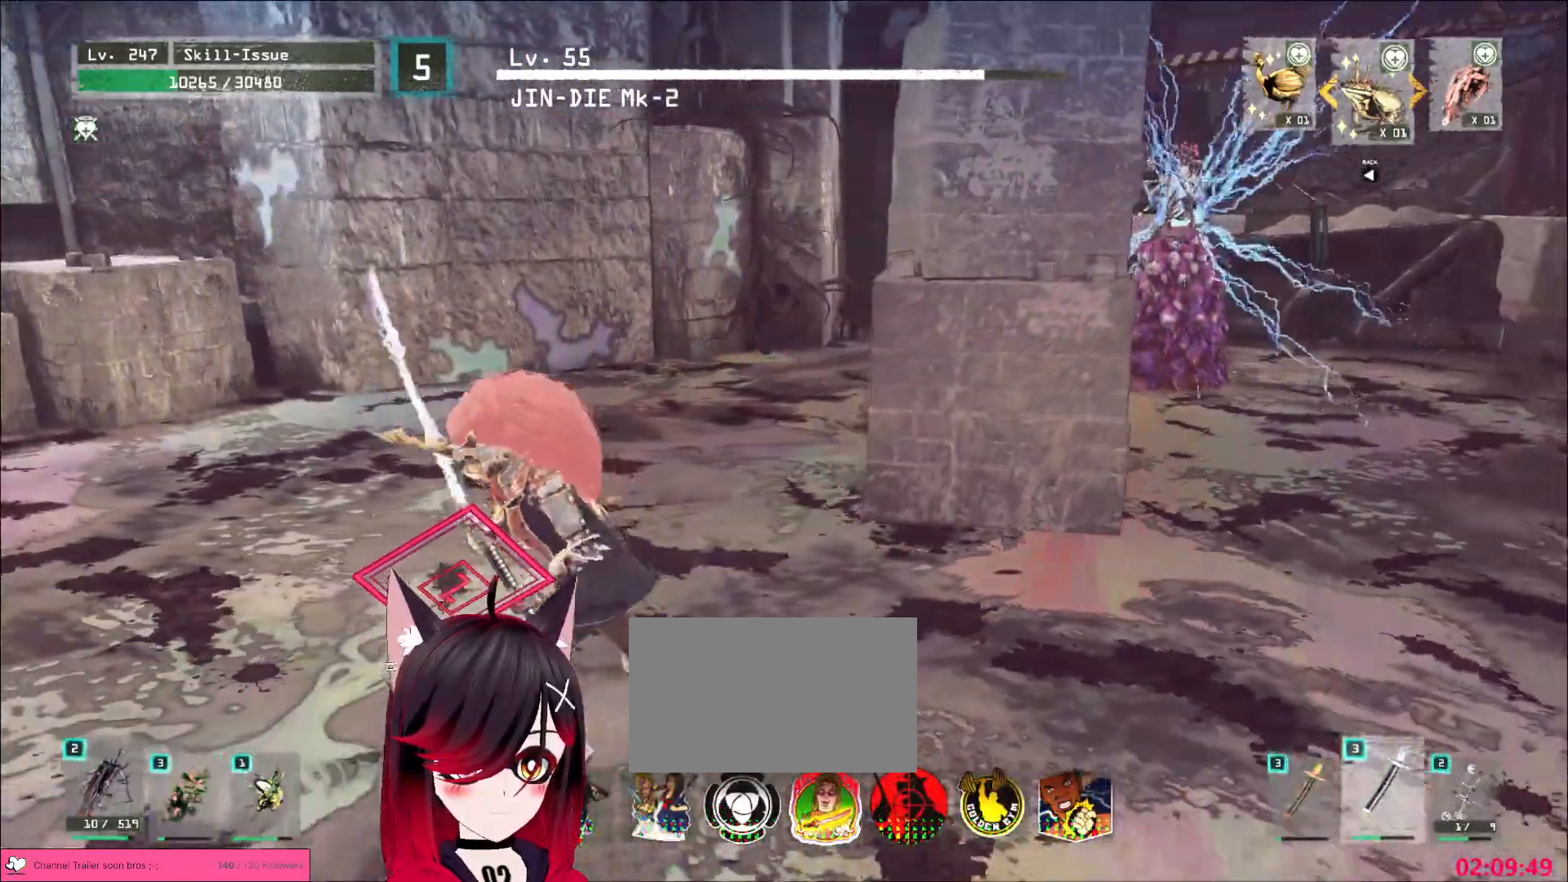
{"keys": [], "mouse": [], "events": [[33, "a", "down"], [100, "a", "up"], [167, "a", "down"], [233, "a", "up"]]}
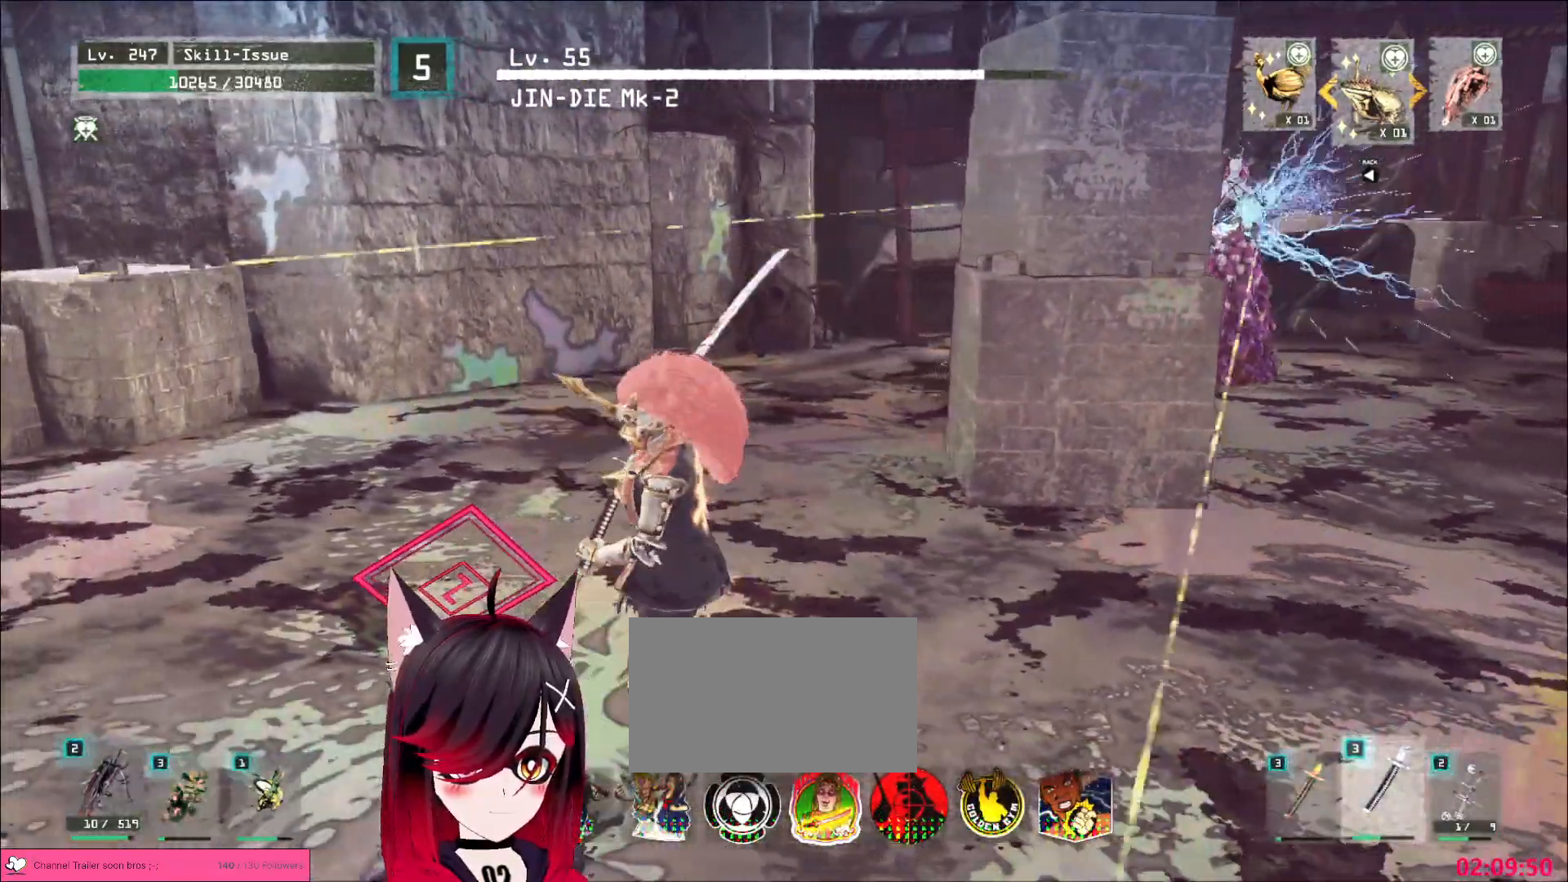
{"keys": [], "mouse": [], "events": [[17, "a", "down"], [100, "a", "up"], [167, "a", "down"], [233, "a", "up"]]}